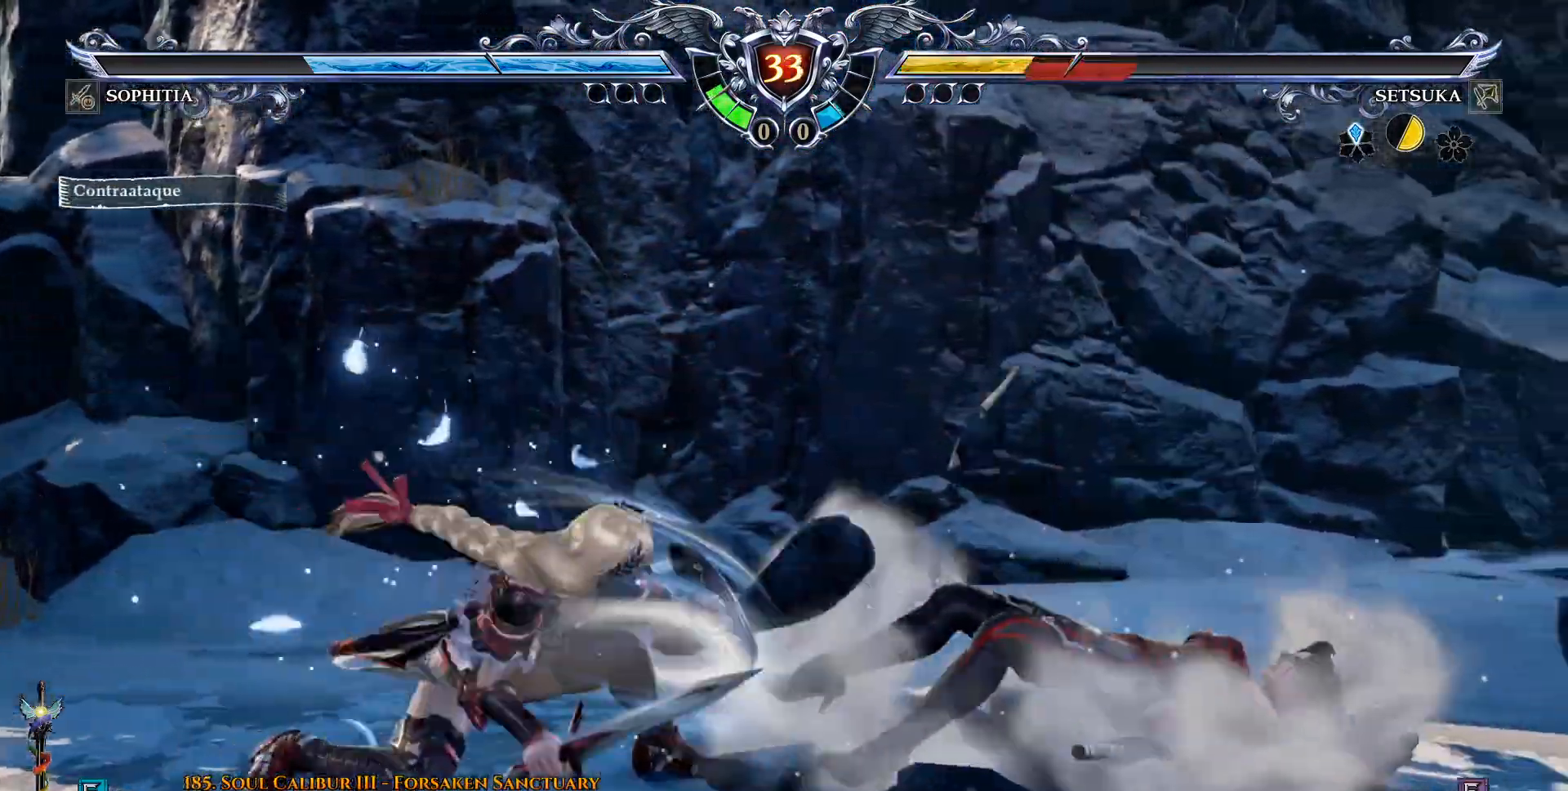
Gameplay with a controller (PlayStation layout); each line is a JSON object with the inputs held at the frame after it (dt_ms = milliseconds from this image to that frame). "events" lists button and stick changes between this image and that frame as [ms after this image, input, new state], when the widget could be followed in between.
{"dt_ms": 500, "buttons": ["CROSS", "SQUARE"], "left_stick": "center", "right_stick": "center", "events": [[33, "SQUARE", "down"], [150, "SQUARE", "up"], [283, "SQUARE", "down"], [367, "SQUARE", "up"], [483, "SQUARE", "down"]]}
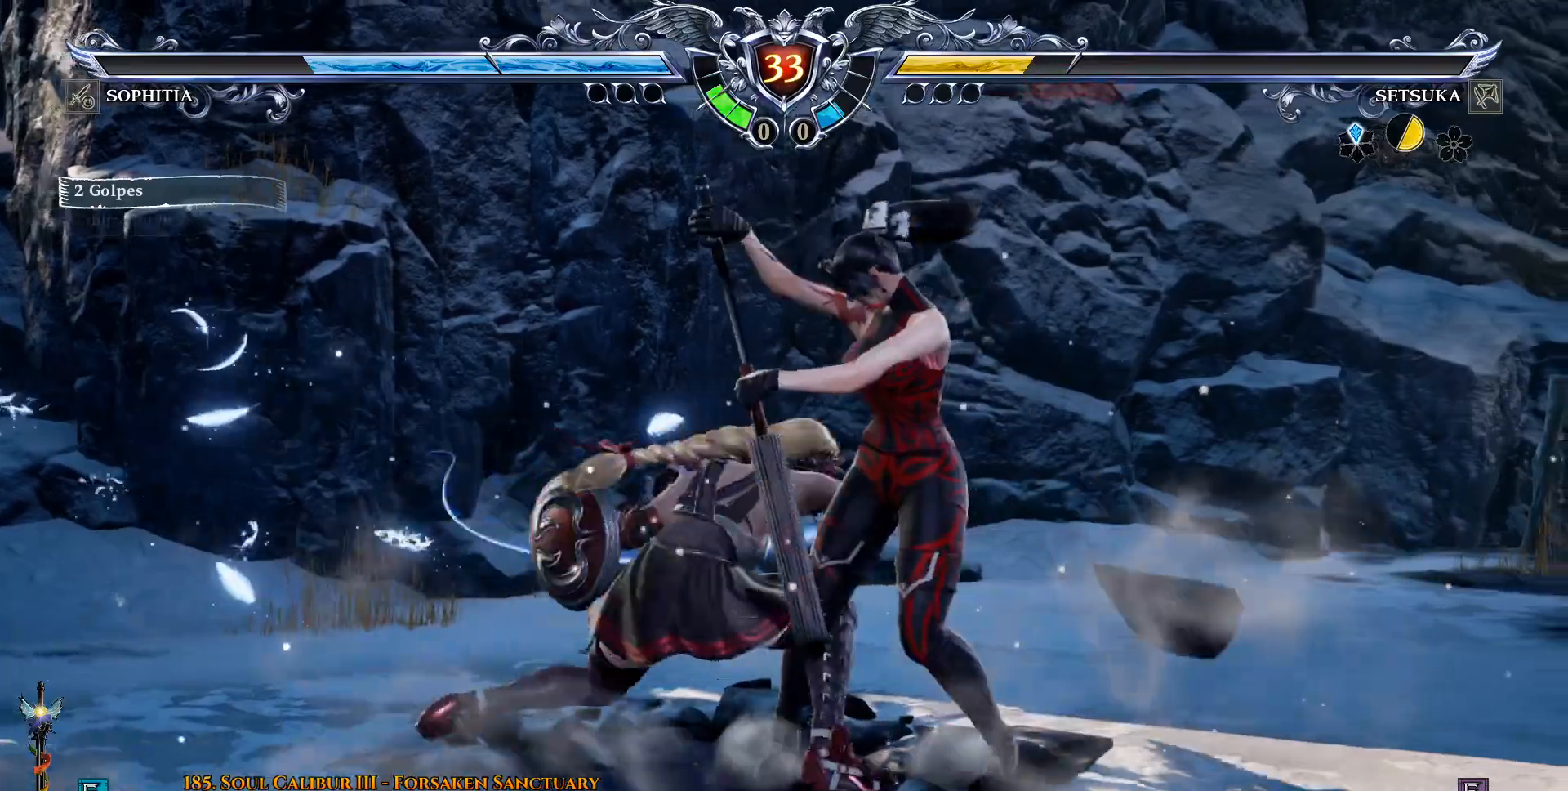
{"dt_ms": 500, "buttons": ["CROSS", "DPAD_DOWN"], "left_stick": "center", "right_stick": "center", "events": [[100, "SQUARE", "up"], [167, "SQUARE", "down"], [250, "SQUARE", "up"], [383, "DPAD_DOWN", "down"]]}
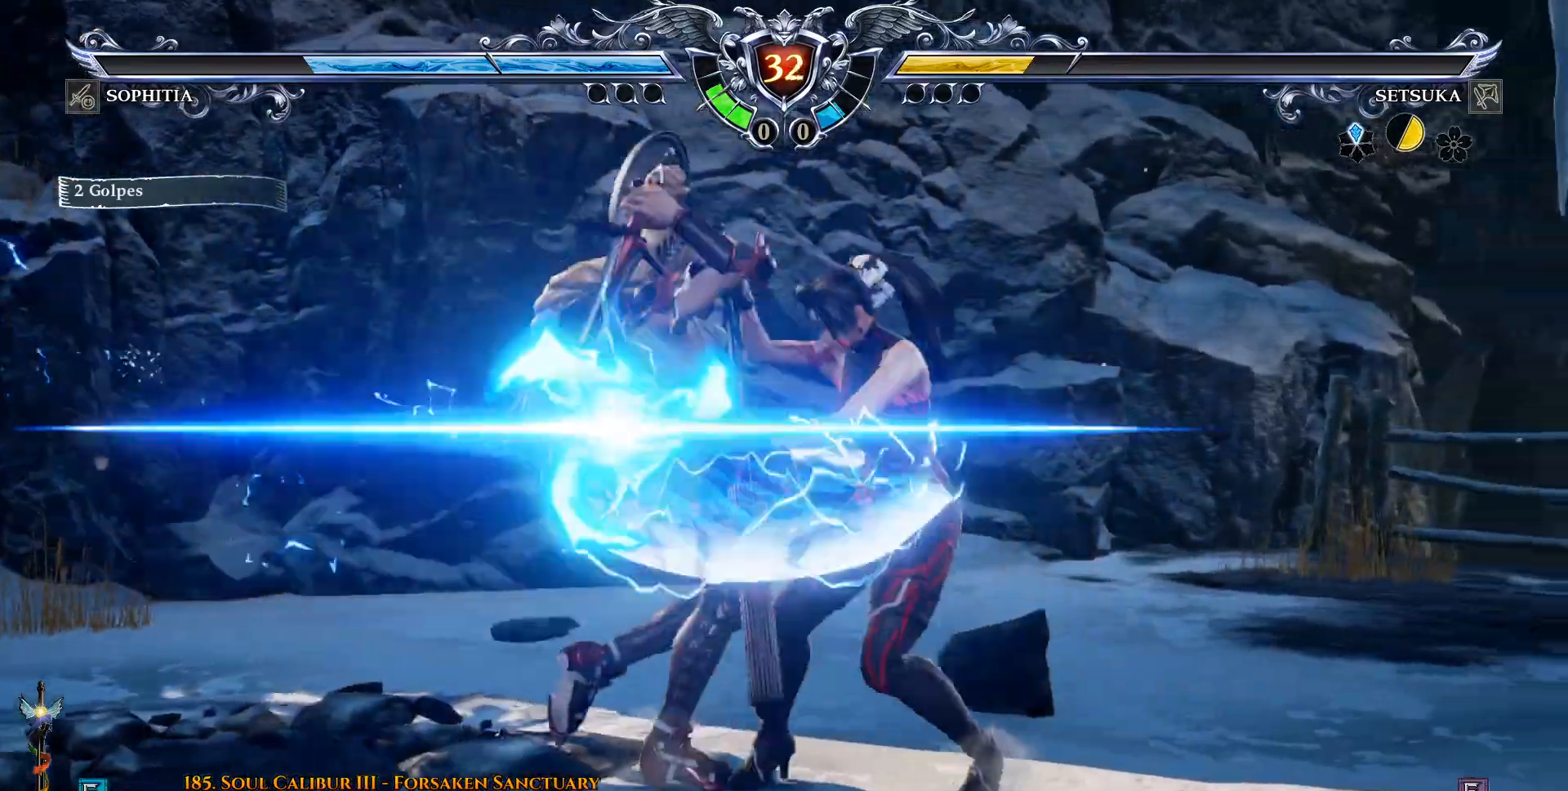
{"dt_ms": 500, "buttons": ["CROSS"], "left_stick": "center", "right_stick": "center", "events": [[17, "DPAD_DOWN", "up"]]}
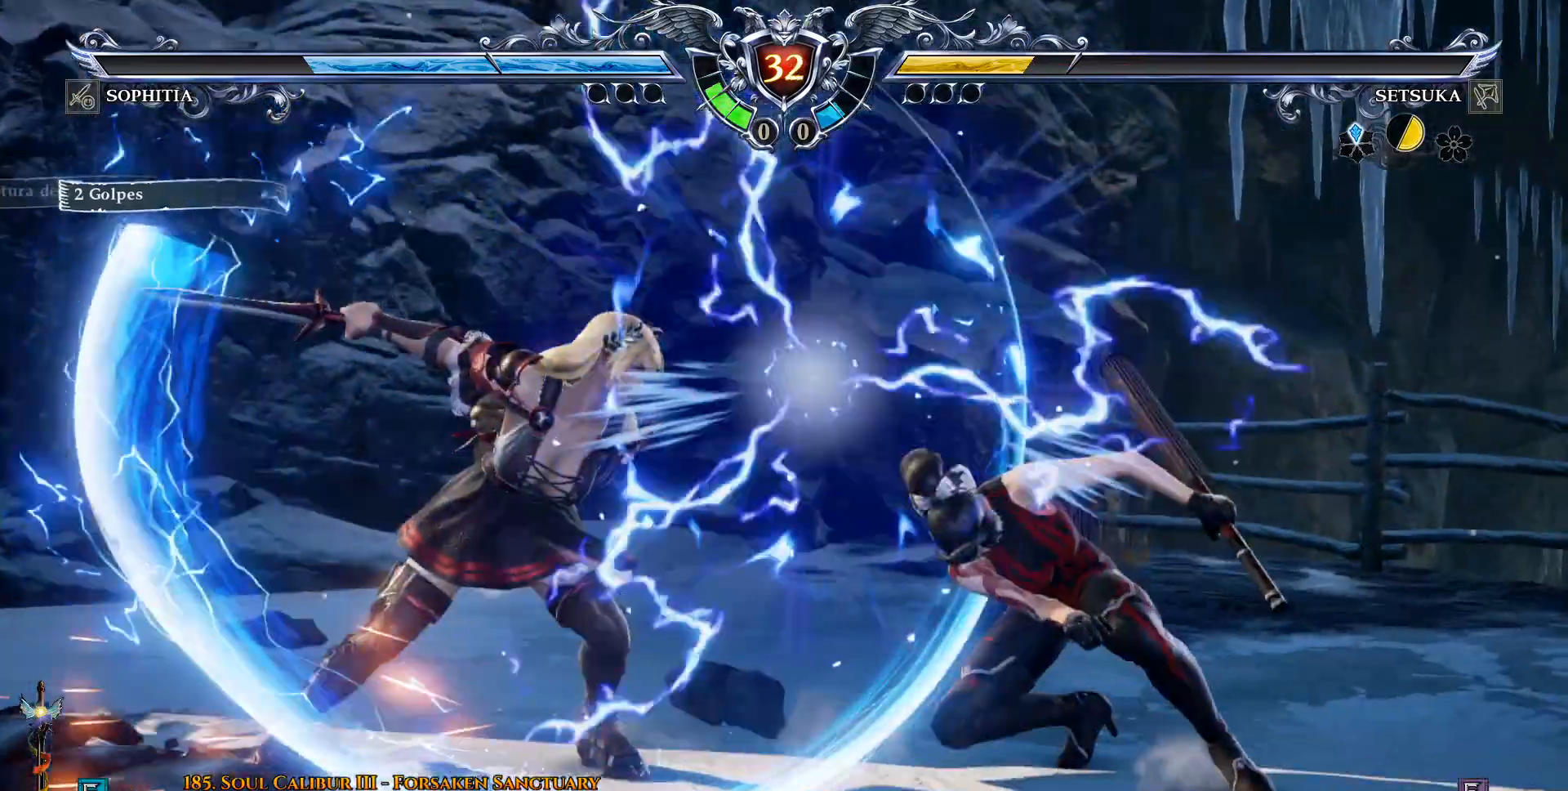
{"dt_ms": 500, "buttons": ["CROSS"], "left_stick": "center", "right_stick": "center", "events": [[17, "CROSS", "up"], [367, "CROSS", "down"]]}
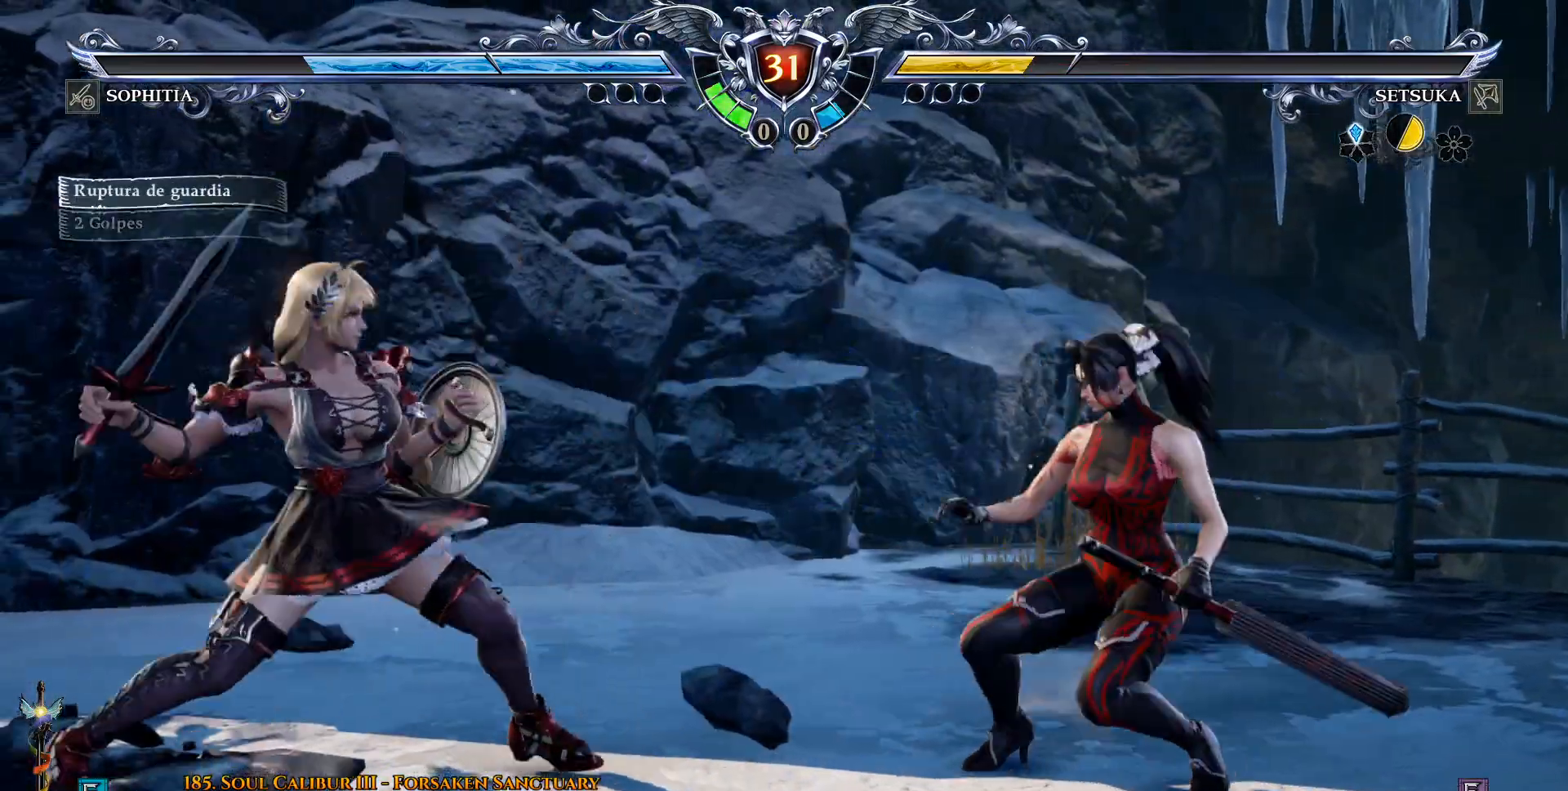
{"dt_ms": 500, "buttons": ["DPAD_UP"], "left_stick": "center", "right_stick": "center", "events": [[133, "CROSS", "up"], [300, "DPAD_UP", "down"]]}
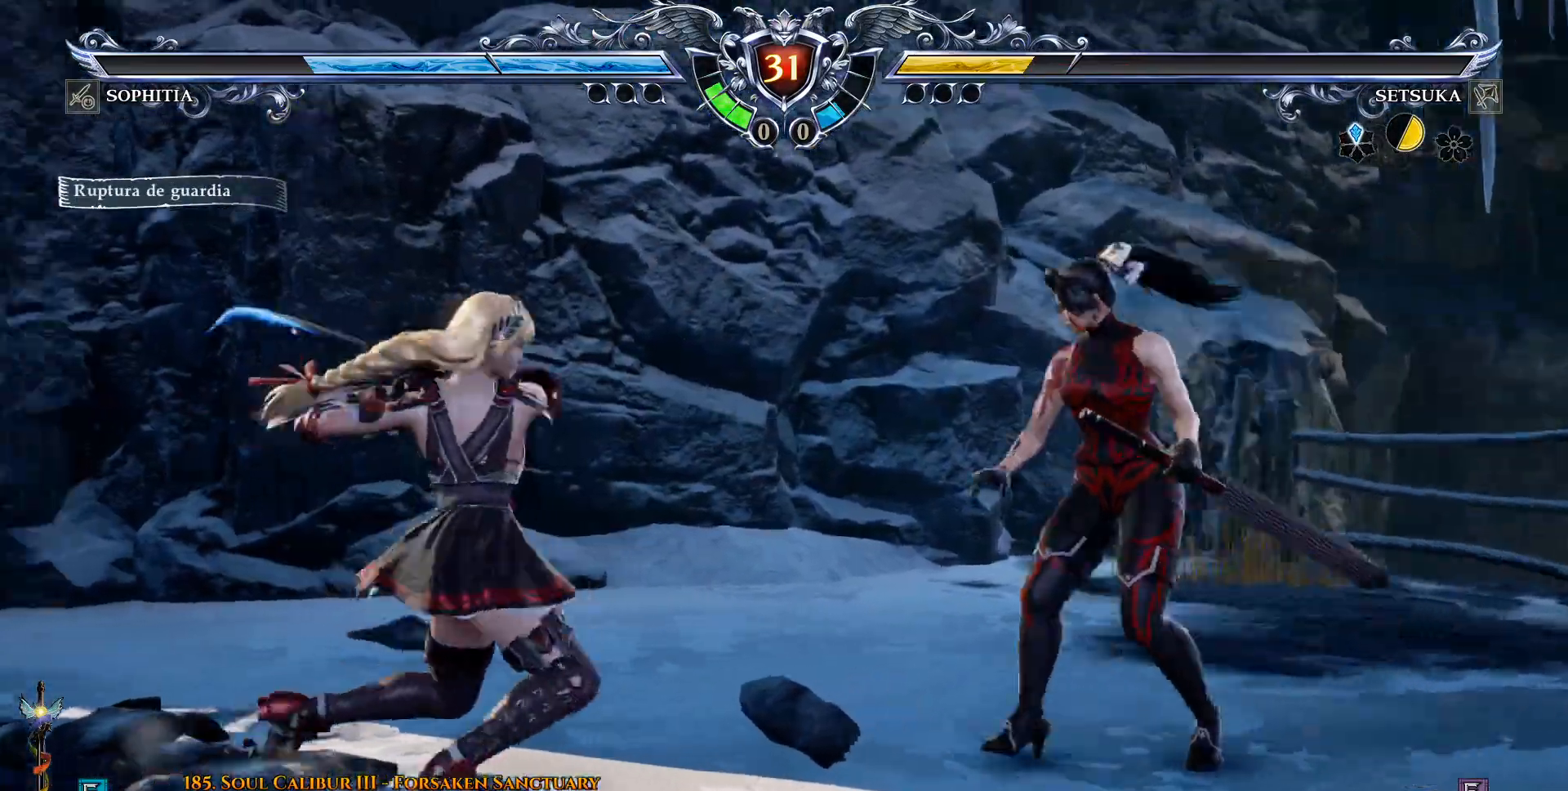
{"dt_ms": 1000, "buttons": ["DPAD_RIGHT"], "left_stick": "center", "right_stick": "center"}
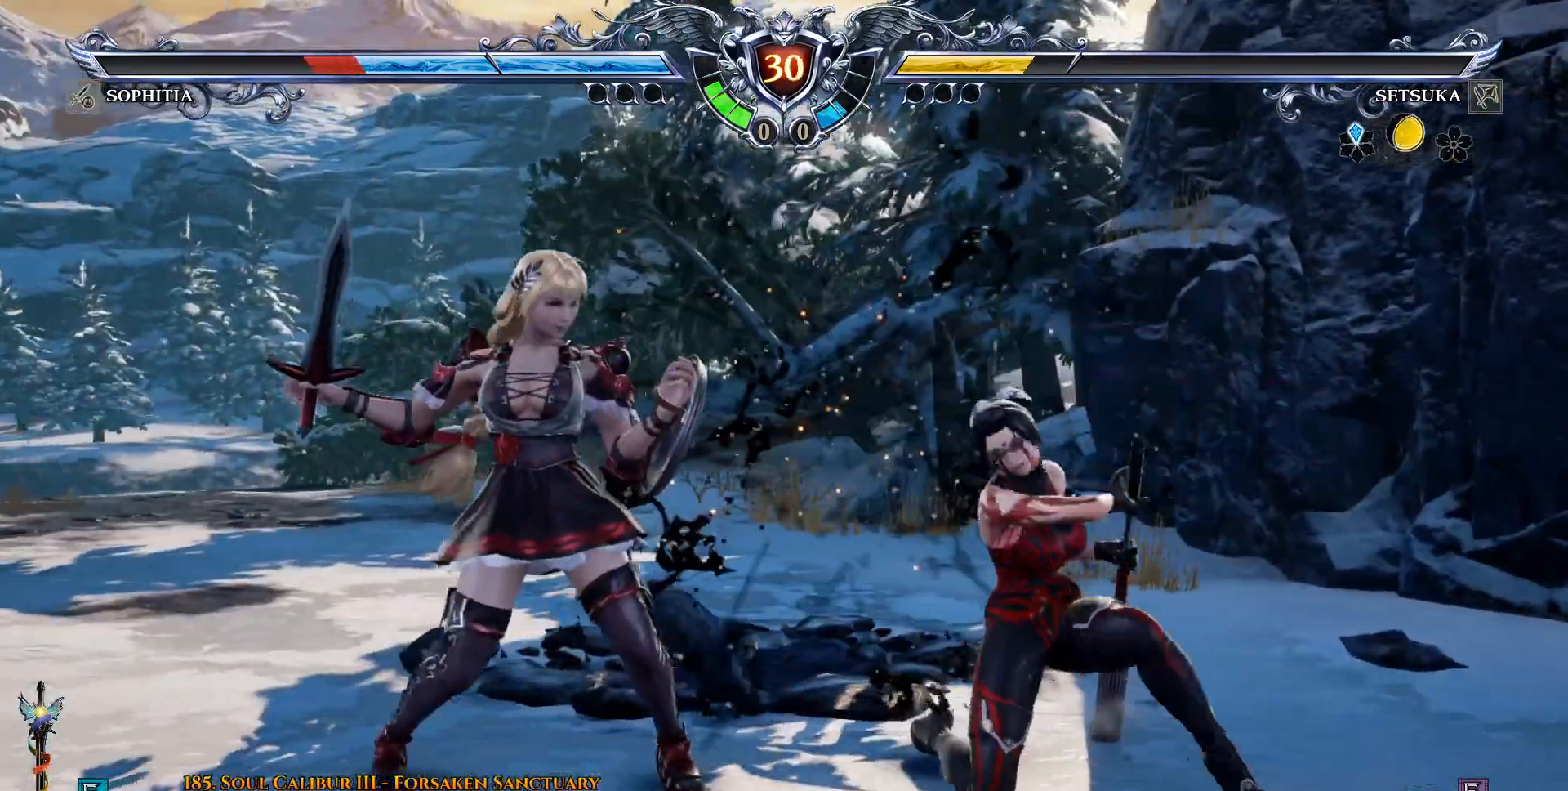
{"dt_ms": 500, "buttons": [], "left_stick": "center", "right_stick": "center", "events": [[67, "CROSS", "down"], [67, "SQUARE", "down"], [83, "DPAD_RIGHT", "up"], [233, "CROSS", "up"], [233, "SQUARE", "up"], [250, "TRIANGLE", "down"], [367, "TRIANGLE", "up"]]}
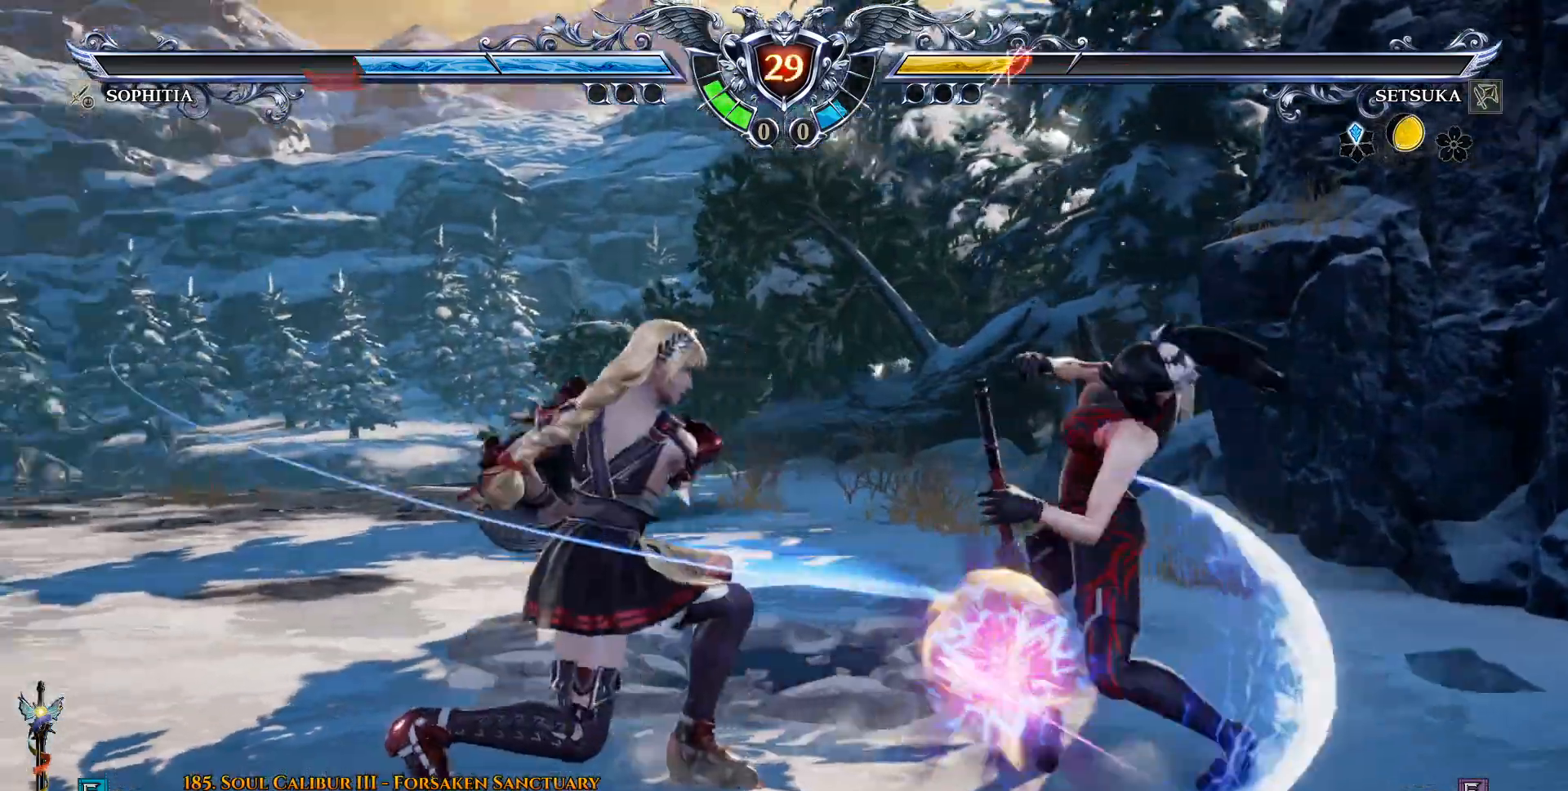
{"dt_ms": 500, "buttons": [], "left_stick": "center", "right_stick": "center", "events": [[367, "DPAD_RIGHT", "down"], [450, "DPAD_RIGHT", "up"]]}
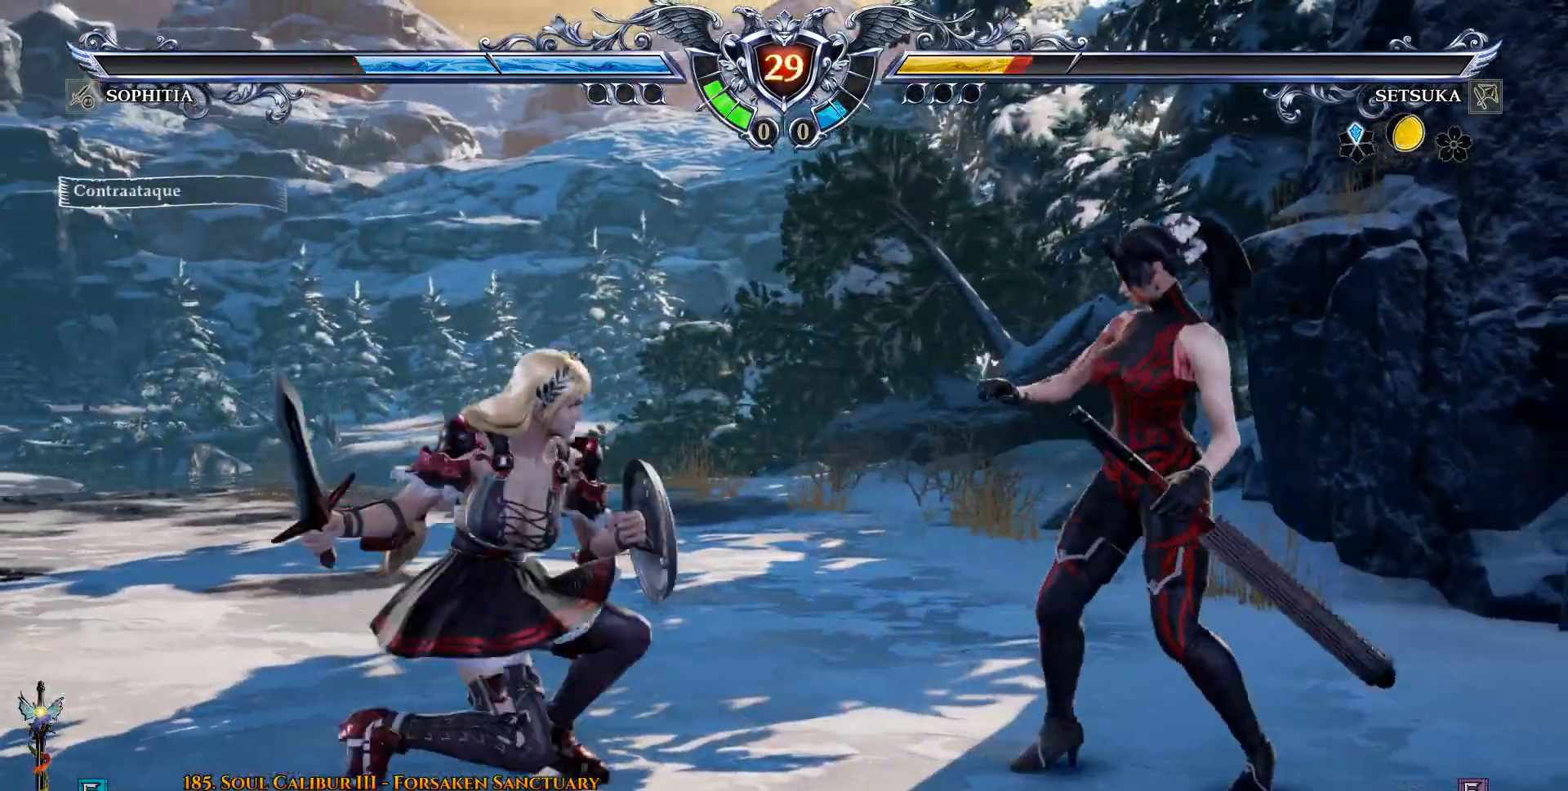
{"dt_ms": 500, "buttons": [], "left_stick": "center", "right_stick": "center", "events": [[50, "DPAD_UP", "down"], [150, "DPAD_UP", "up"], [217, "DPAD_UP", "down"], [450, "DPAD_UP", "up"]]}
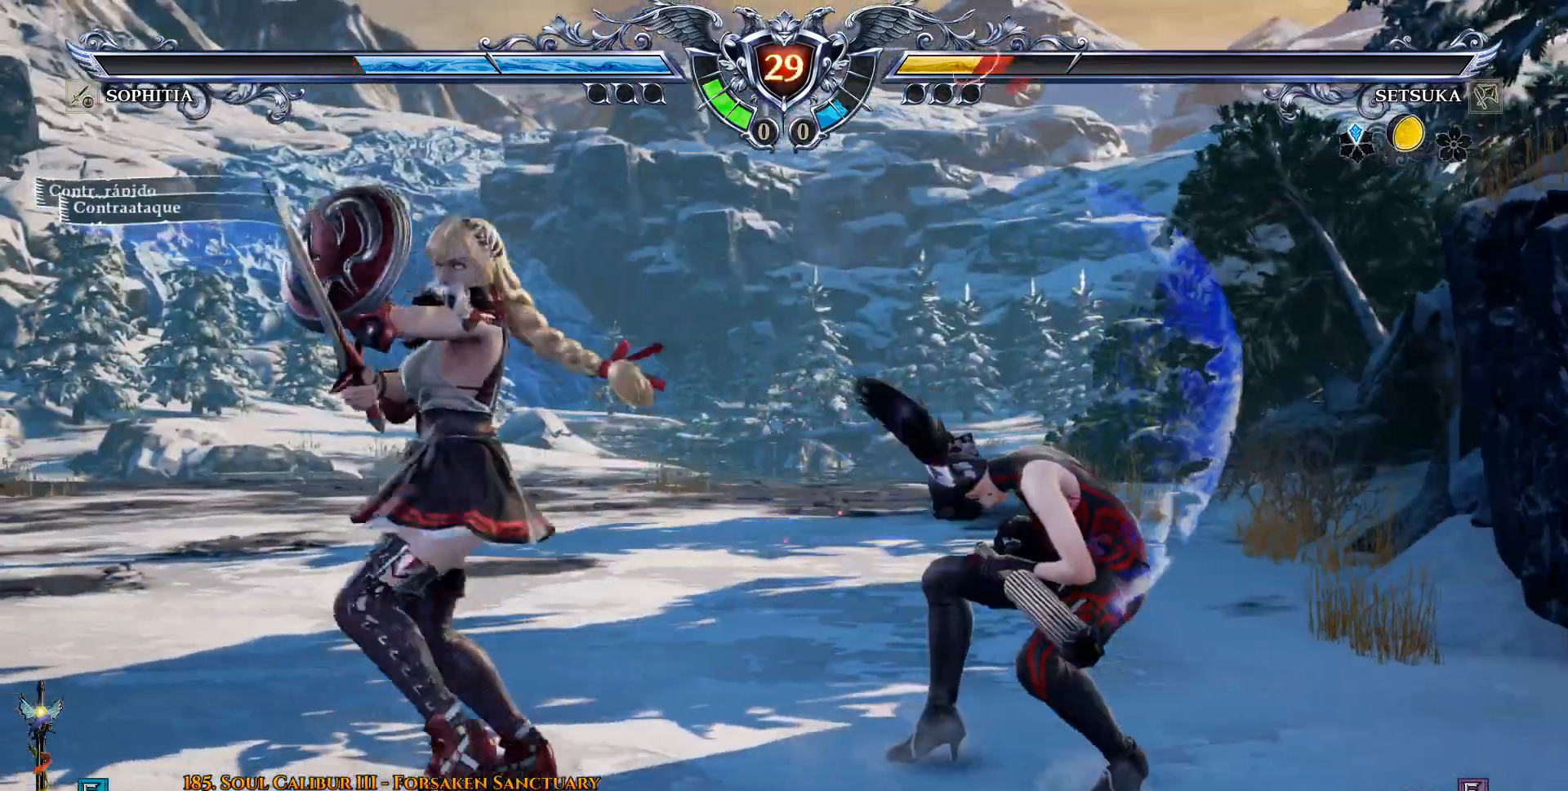
{"dt_ms": 500, "buttons": [], "left_stick": "center", "right_stick": "center", "events": [[350, "DPAD_RIGHT", "down"], [417, "DPAD_RIGHT", "up"]]}
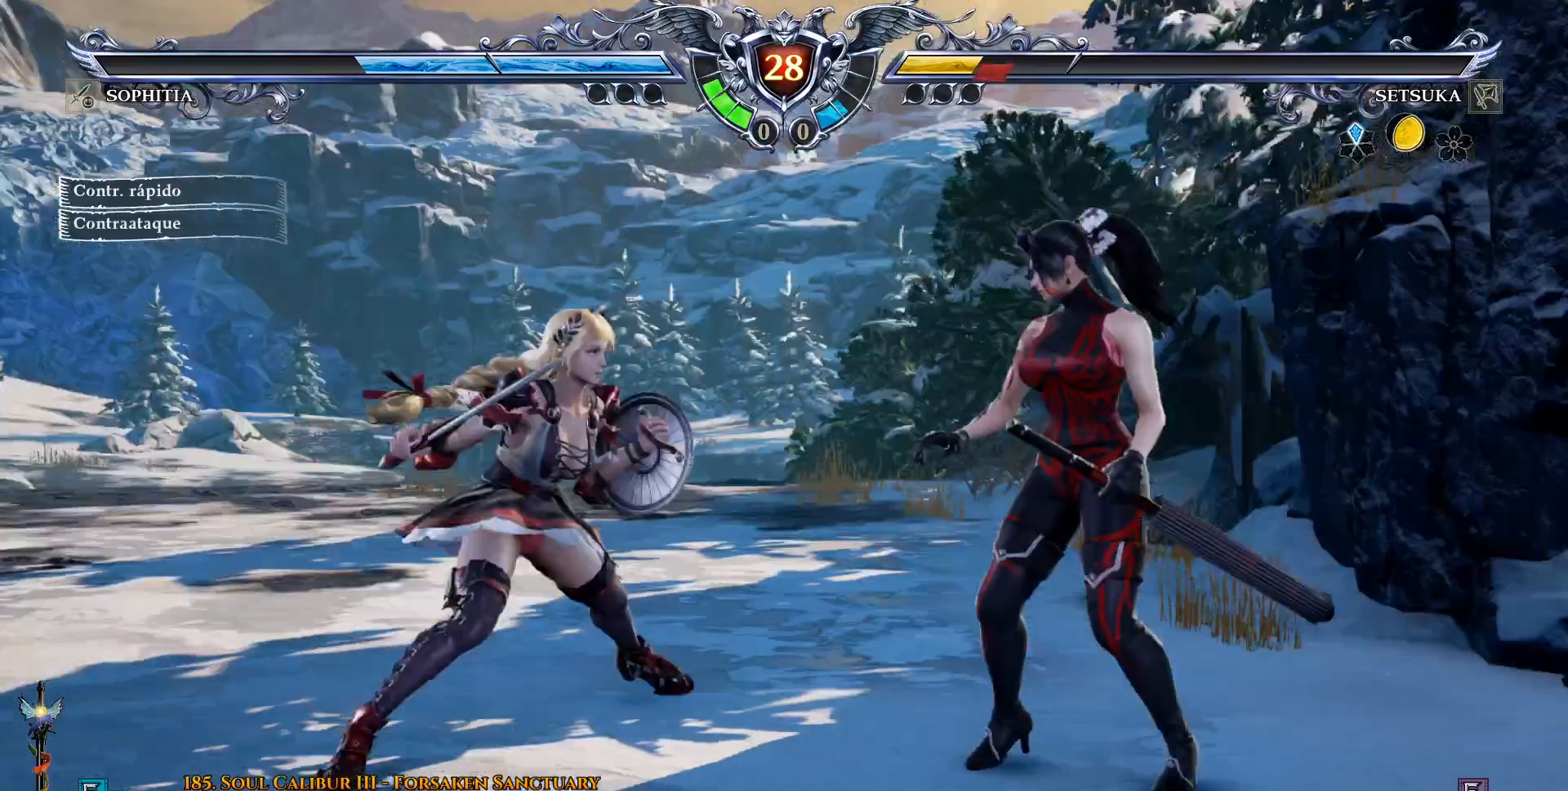
{"dt_ms": 500, "buttons": ["DPAD_DOWN"], "left_stick": "center", "right_stick": "center", "events": [[17, "CROSS", "down"], [233, "CROSS", "up"], [367, "DPAD_DOWN", "down"]]}
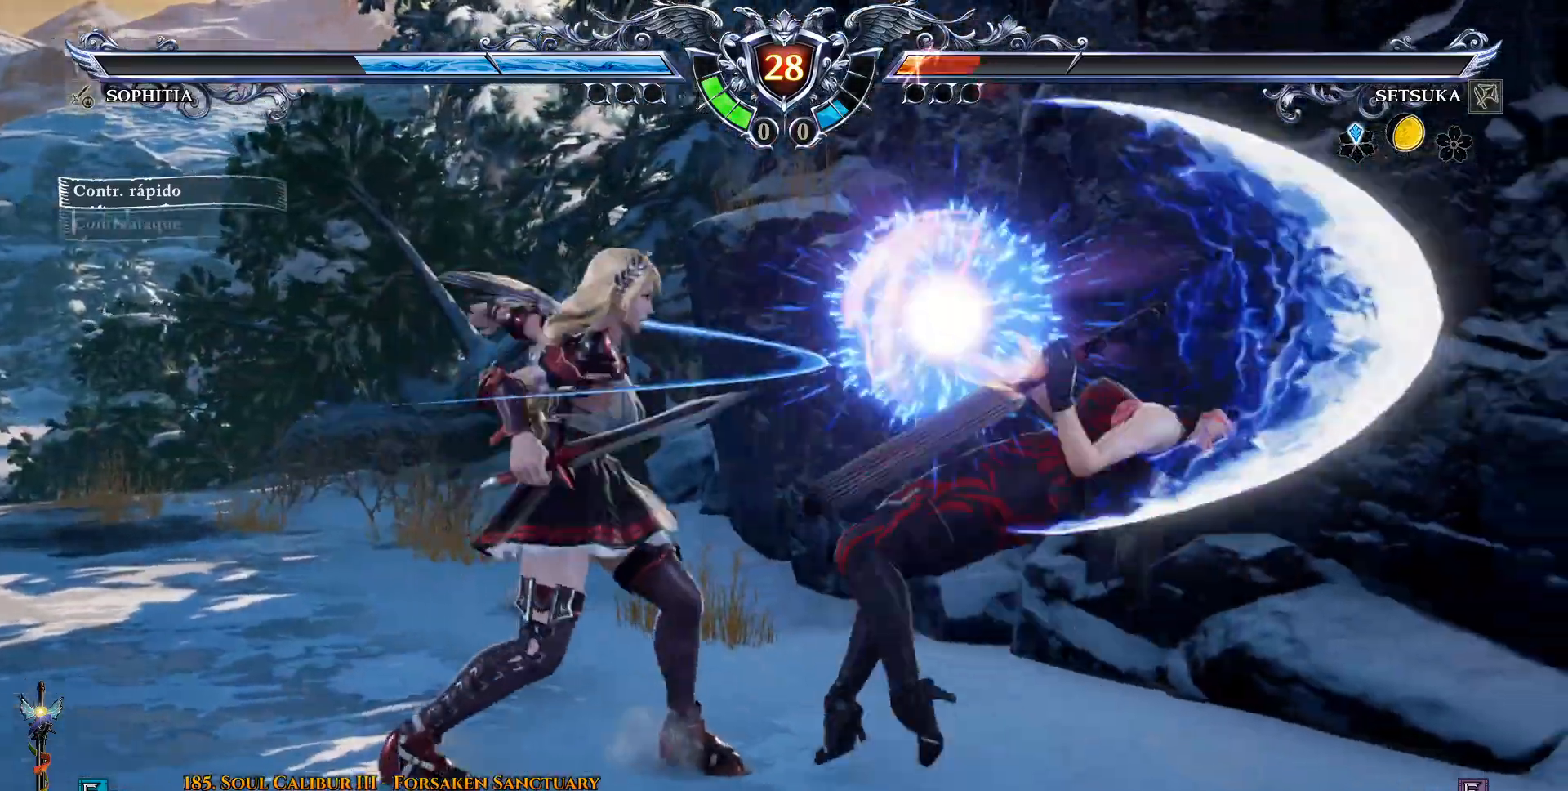
{"dt_ms": 500, "buttons": ["CROSS", "DPAD_RIGHT"], "left_stick": "center", "right_stick": "center", "events": [[67, "DPAD_LEFT", "down"], [233, "DPAD_DOWN", "up"], [233, "DPAD_LEFT", "up"], [417, "CROSS", "down"], [450, "DPAD_RIGHT", "down"]]}
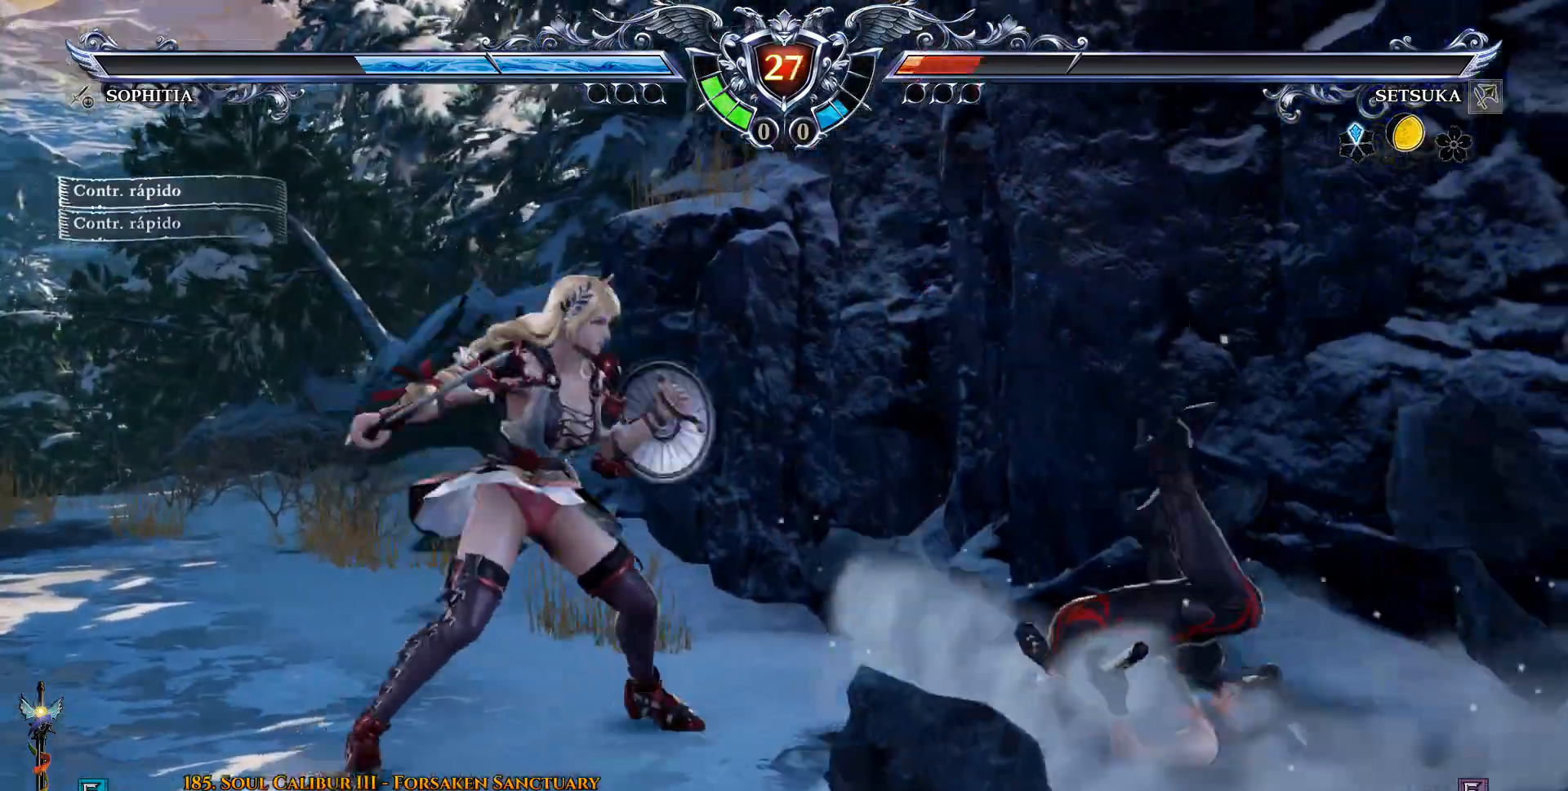
{"dt_ms": 500, "buttons": ["CROSS"], "left_stick": "center", "right_stick": "center", "events": [[17, "CROSS", "up"], [67, "CROSS", "down"], [350, "DPAD_RIGHT", "up"]]}
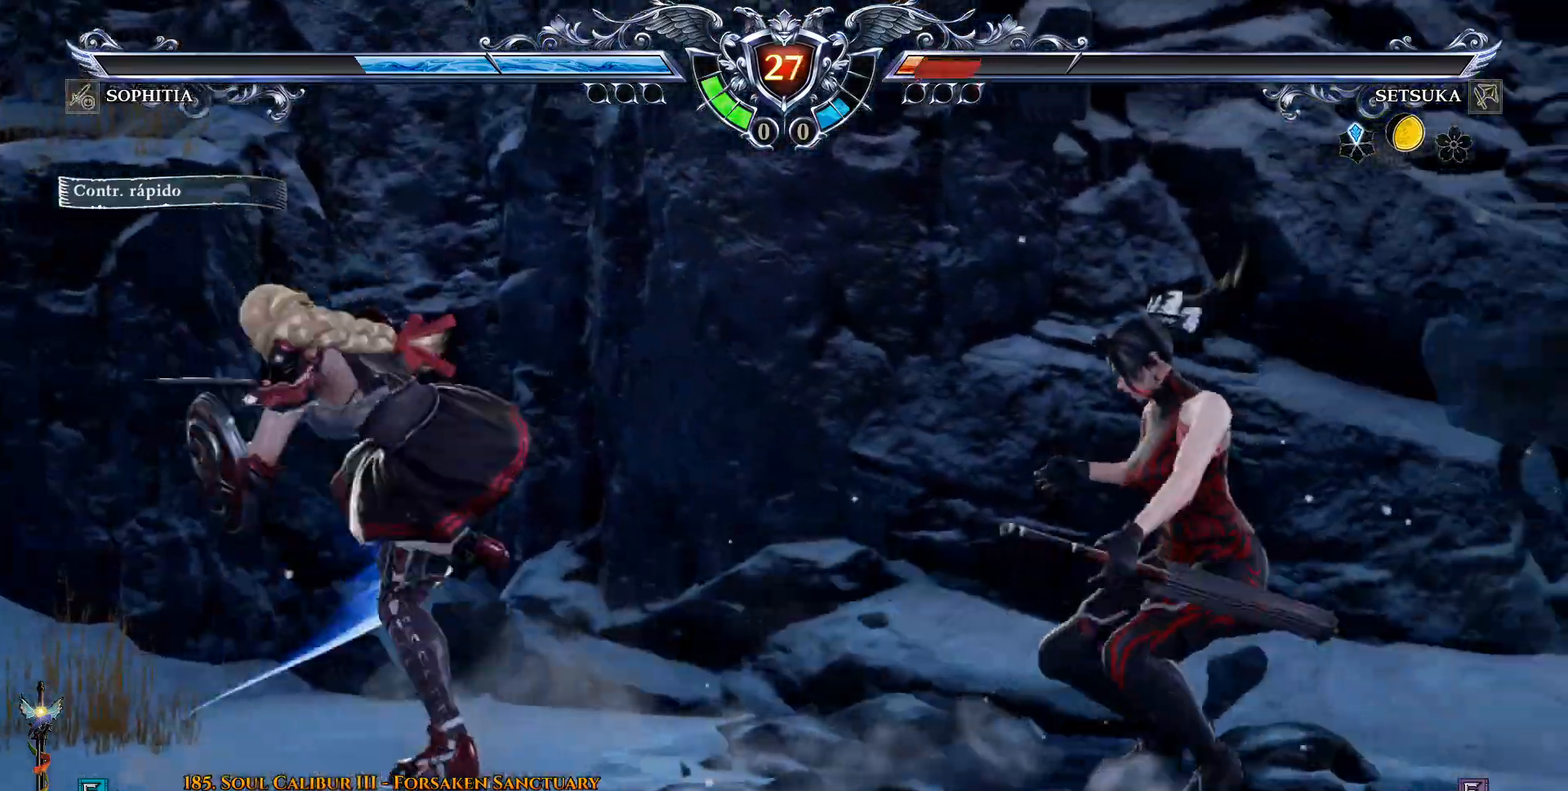
{"dt_ms": 500, "buttons": ["DPAD_RIGHT"], "left_stick": "center", "right_stick": "center", "events": [[317, "CROSS", "up"], [450, "DPAD_RIGHT", "down"]]}
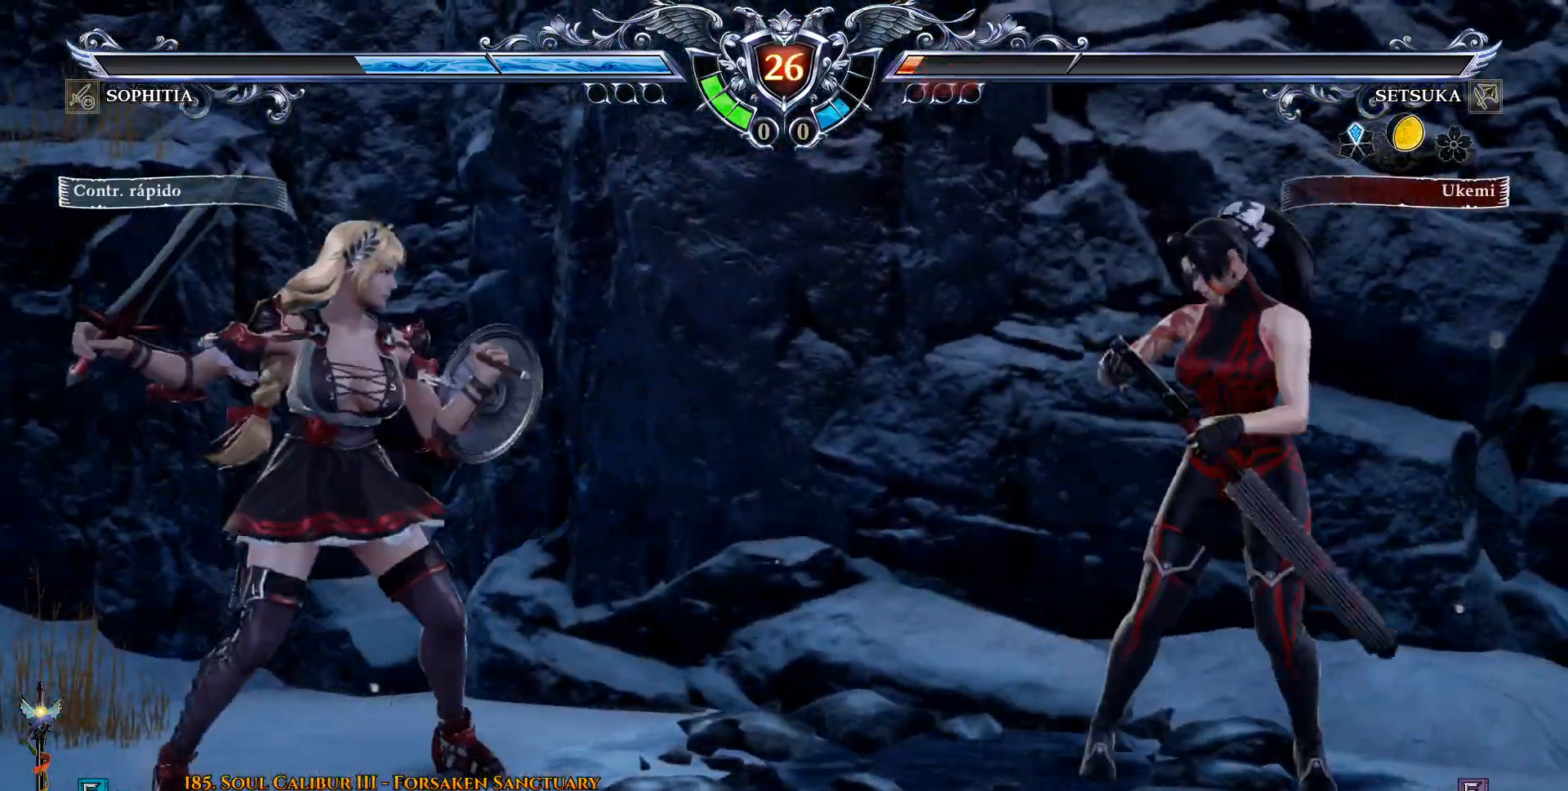
{"dt_ms": 500, "buttons": ["TRIANGLE", "DPAD_DOWN", "DPAD_LEFT"], "left_stick": "center", "right_stick": "center", "events": [[133, "DPAD_DOWN", "down"], [133, "DPAD_RIGHT", "up"], [167, "DPAD_LEFT", "down"], [317, "TRIANGLE", "down"], [400, "TRIANGLE", "up"], [483, "TRIANGLE", "down"]]}
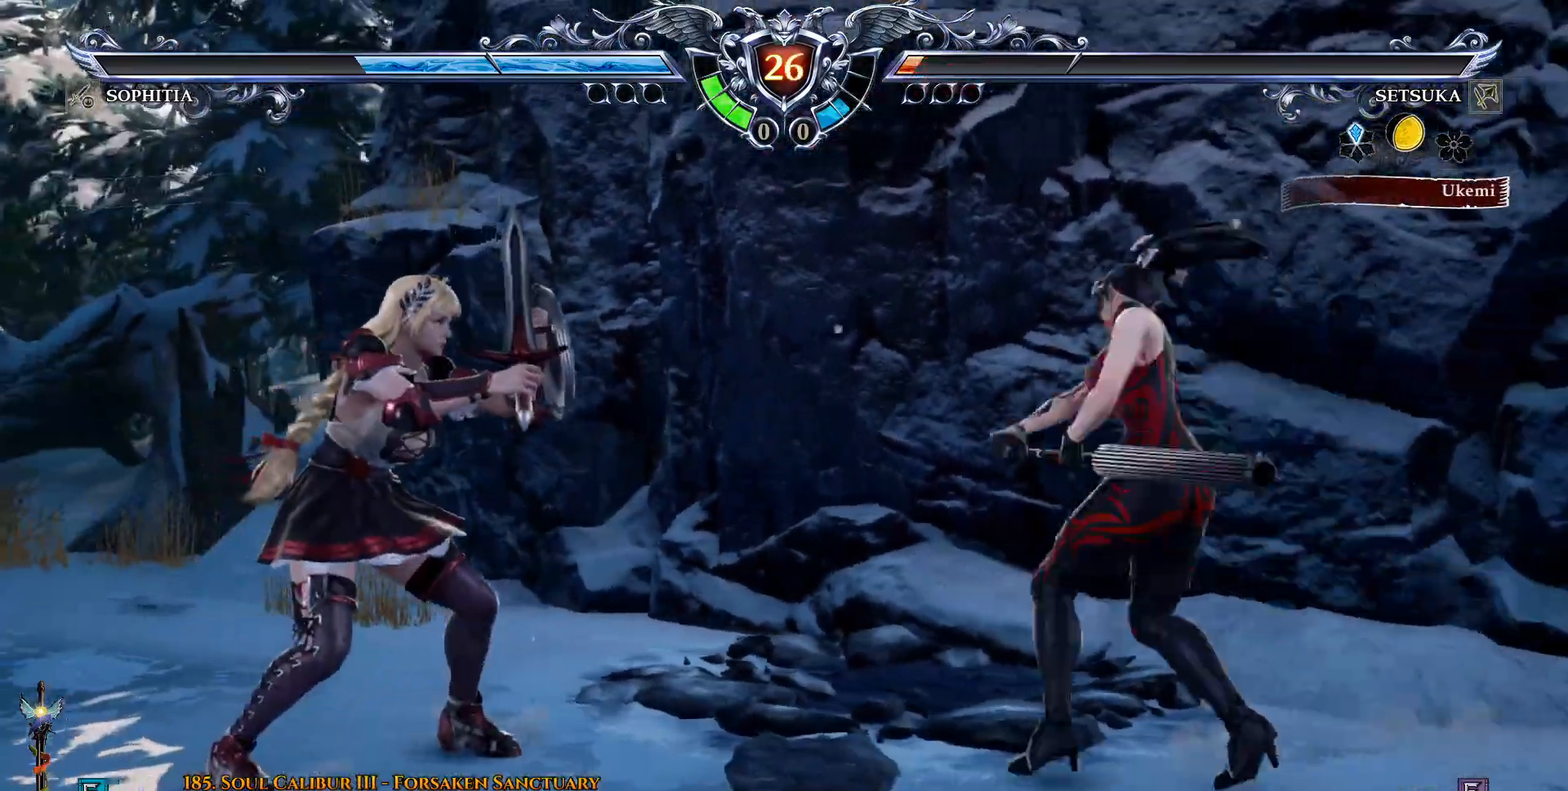
{"dt_ms": 500, "buttons": [], "left_stick": "center", "right_stick": "center", "events": [[83, "DPAD_DOWN", "up"], [83, "DPAD_RIGHT", "down"], [100, "DPAD_LEFT", "up"], [167, "TRIANGLE", "up"], [500, "DPAD_RIGHT", "up"]]}
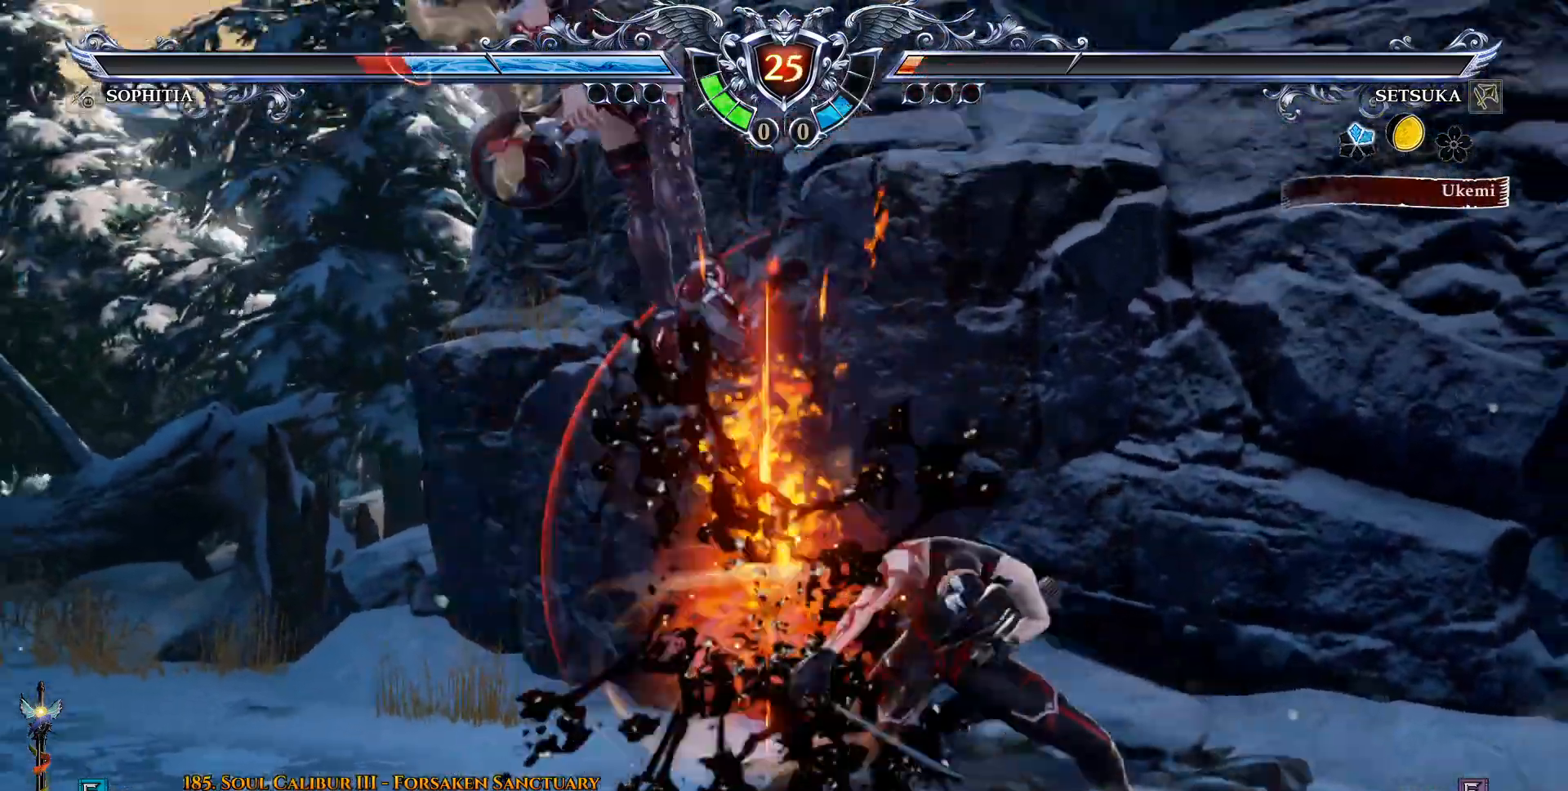
{"dt_ms": 500, "buttons": ["DPAD_RIGHT"], "left_stick": "center", "right_stick": "center", "events": [[17, "DPAD_DOWN", "down"], [50, "DPAD_RIGHT", "down"], [100, "DPAD_DOWN", "up"], [200, "DPAD_LEFT", "down"], [217, "DPAD_DOWN", "down"], [250, "SQUARE", "down"], [267, "SQUARE", "up"], [267, "TRIANGLE", "down"], [333, "TRIANGLE", "up"], [400, "DPAD_LEFT", "up"], [417, "DPAD_DOWN", "up"]]}
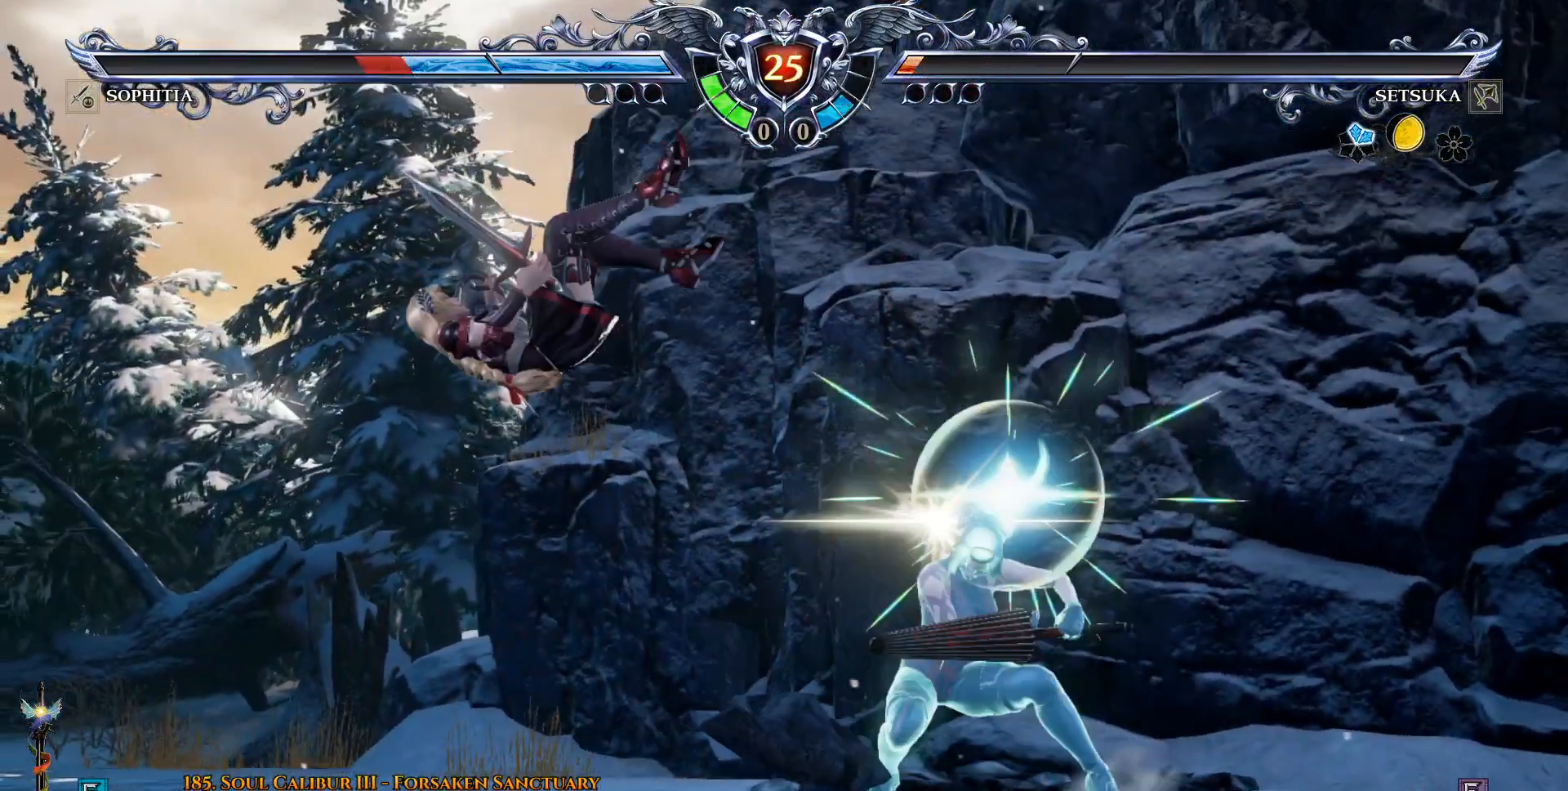
{"dt_ms": 500, "buttons": ["DPAD_RIGHT"], "left_stick": "center", "right_stick": "center", "events": [[83, "CROSS", "down"], [117, "CROSS", "up"]]}
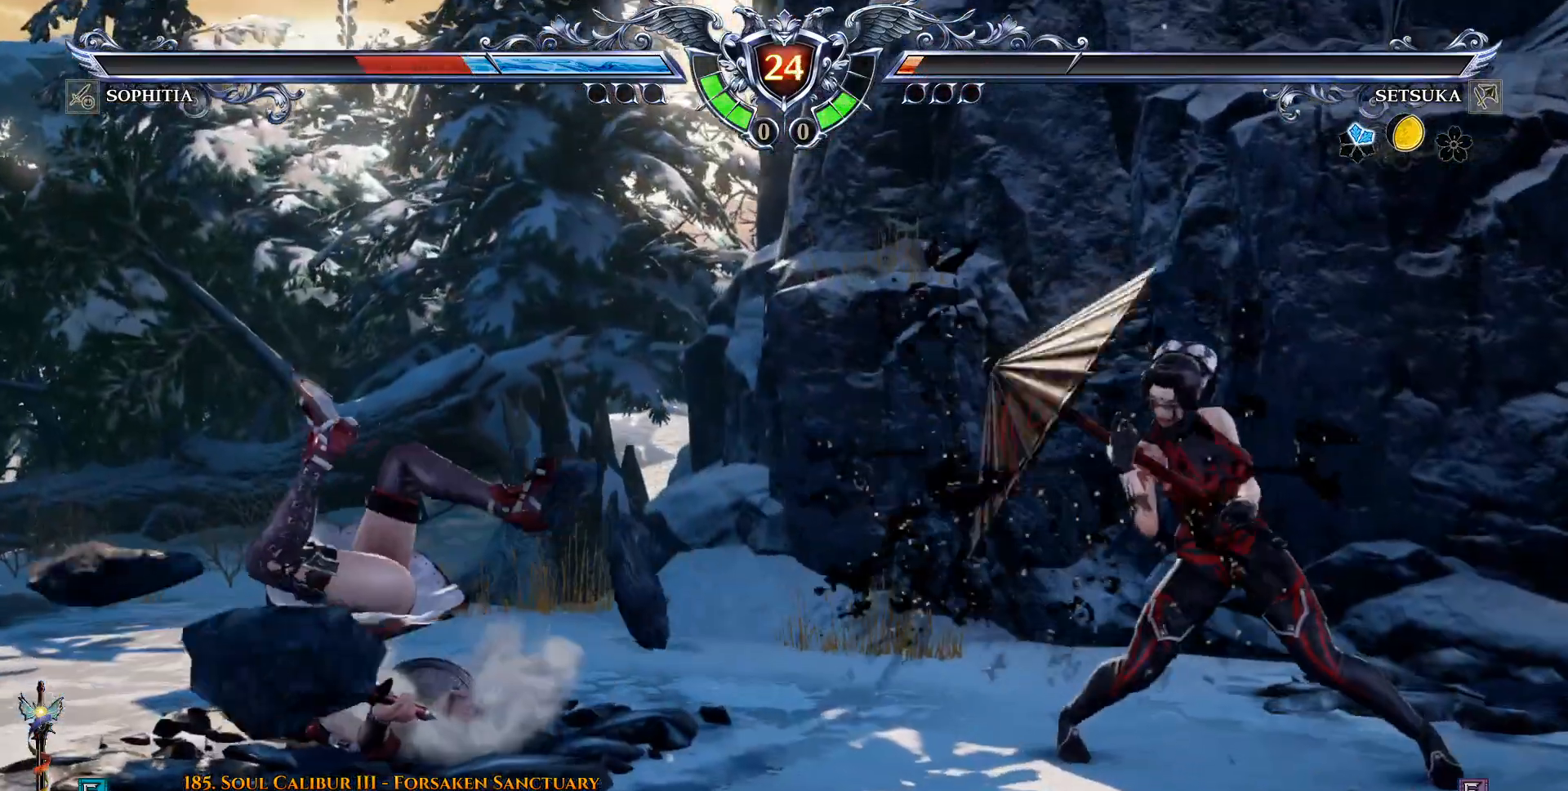
{"dt_ms": 500, "buttons": ["R2", "DPAD_DOWN", "DPAD_LEFT"], "left_stick": "center", "right_stick": "center"}
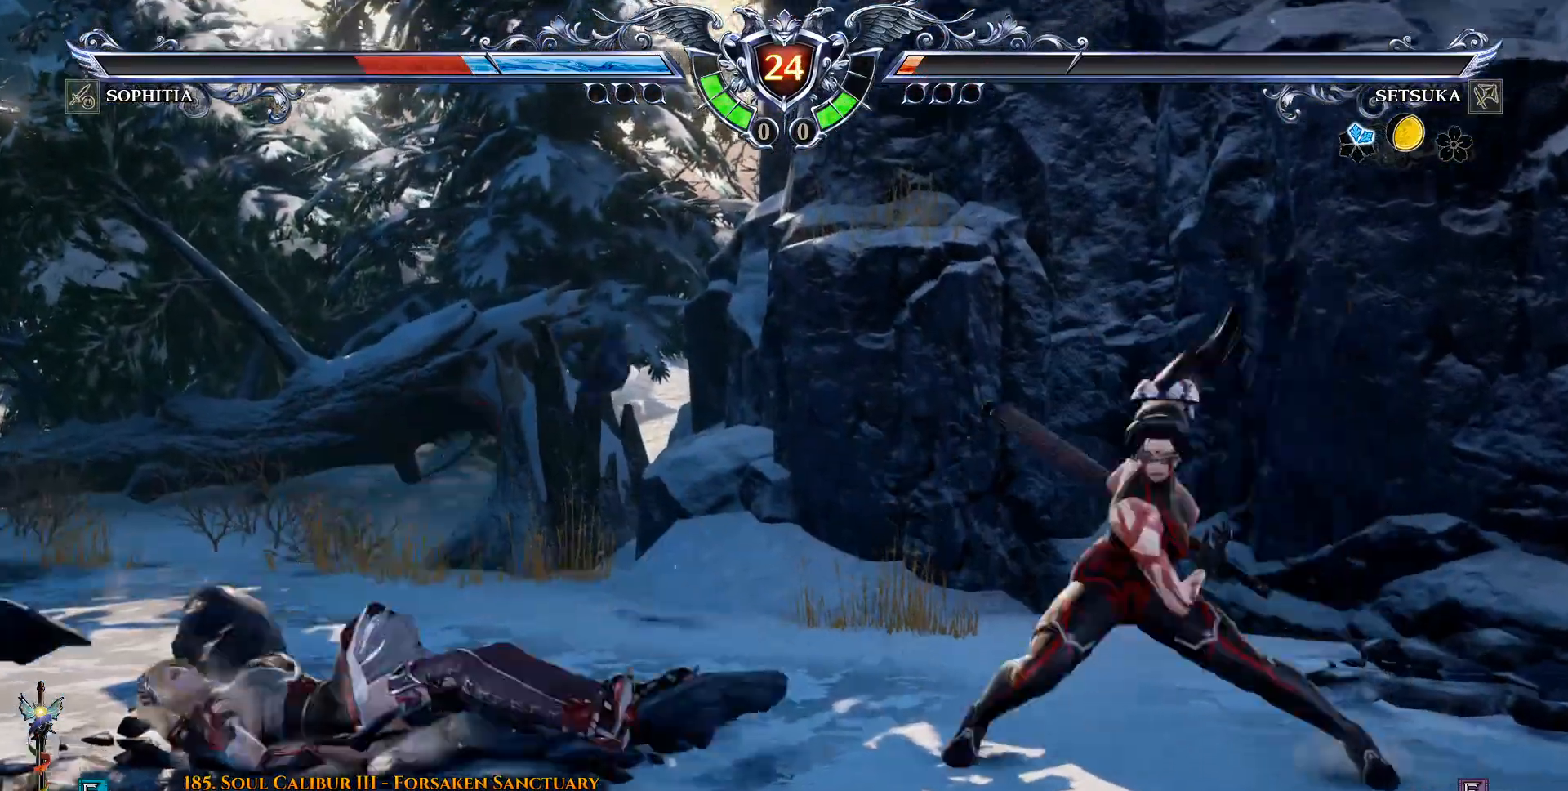
{"dt_ms": 500, "buttons": ["CROSS"], "left_stick": "center", "right_stick": "center", "events": [[100, "DPAD_LEFT", "up"], [383, "R2", "up"], [417, "DPAD_DOWN", "up"], [483, "CROSS", "down"]]}
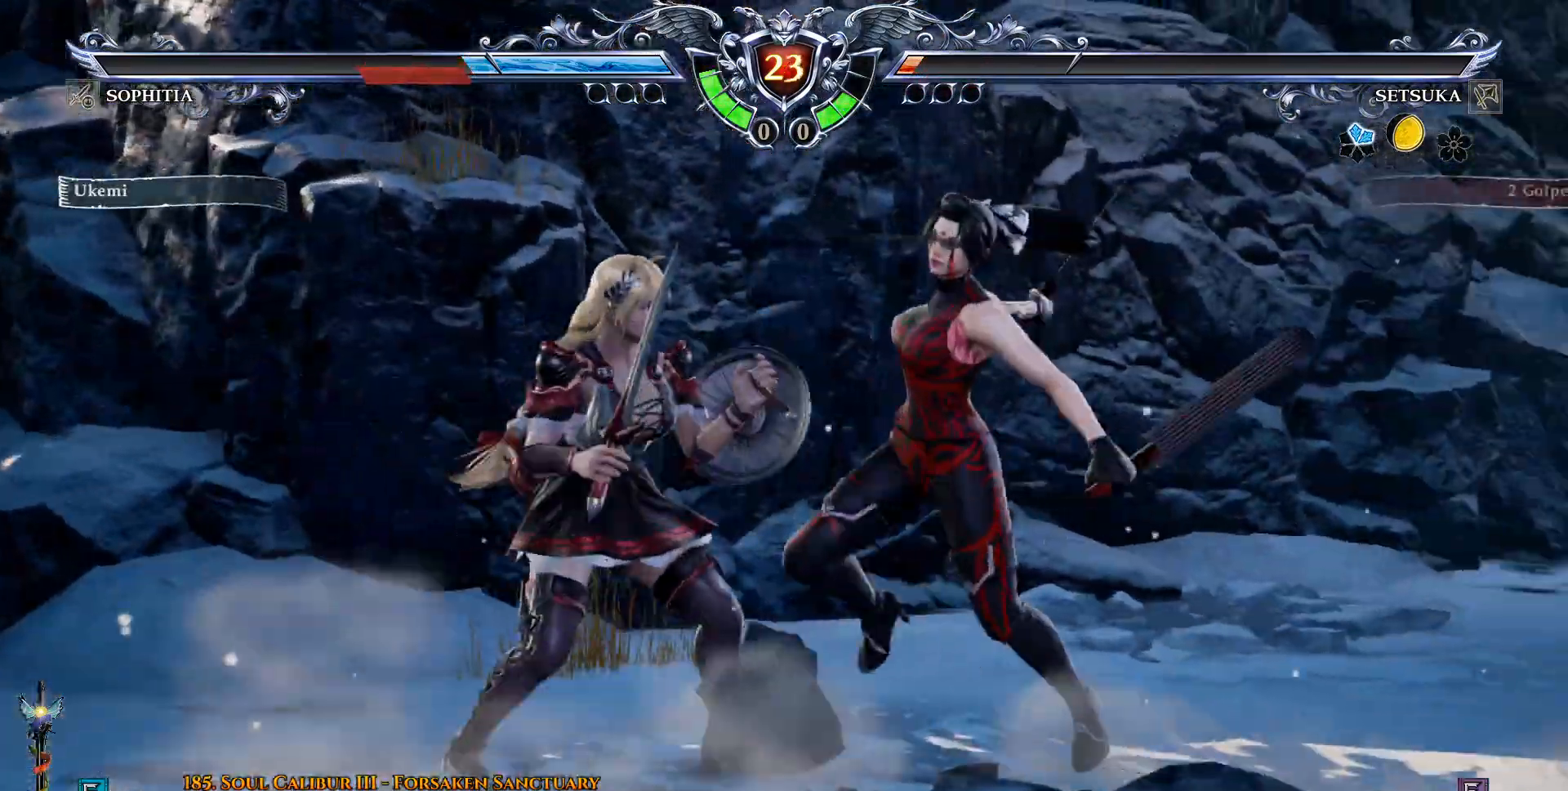
{"dt_ms": 500, "buttons": [], "left_stick": "center", "right_stick": "center", "events": [[433, "CROSS", "up"]]}
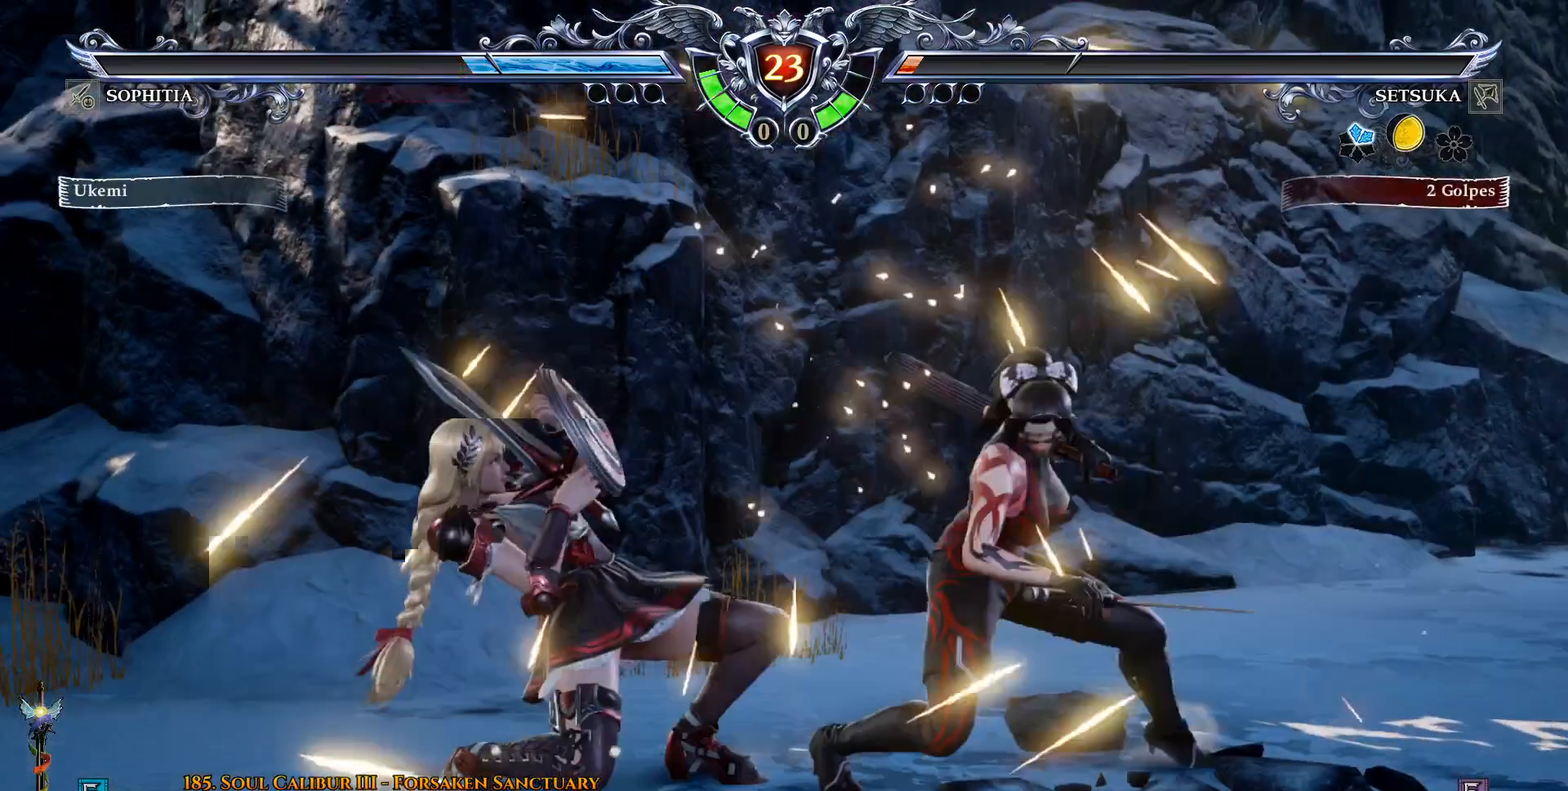
{"dt_ms": 500, "buttons": ["CROSS"], "left_stick": "center", "right_stick": "center", "events": [[117, "DPAD_LEFT", "down"], [317, "DPAD_DOWN", "down"], [383, "DPAD_DOWN", "up"], [450, "CROSS", "down"], [500, "DPAD_LEFT", "up"]]}
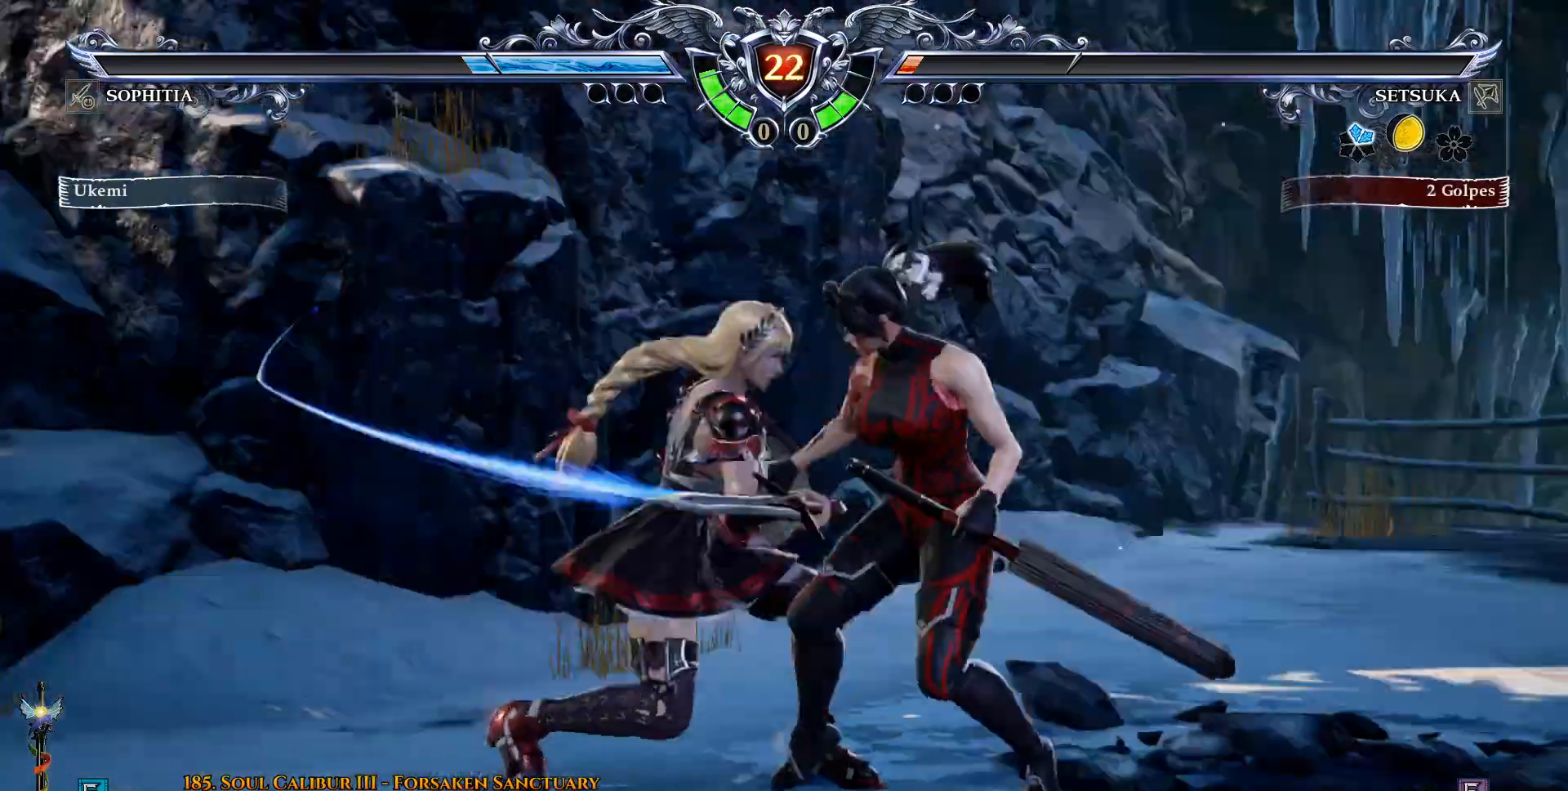
{"dt_ms": 1000, "buttons": ["CIRCLE", "DPAD_LEFT"], "left_stick": "center", "right_stick": "center"}
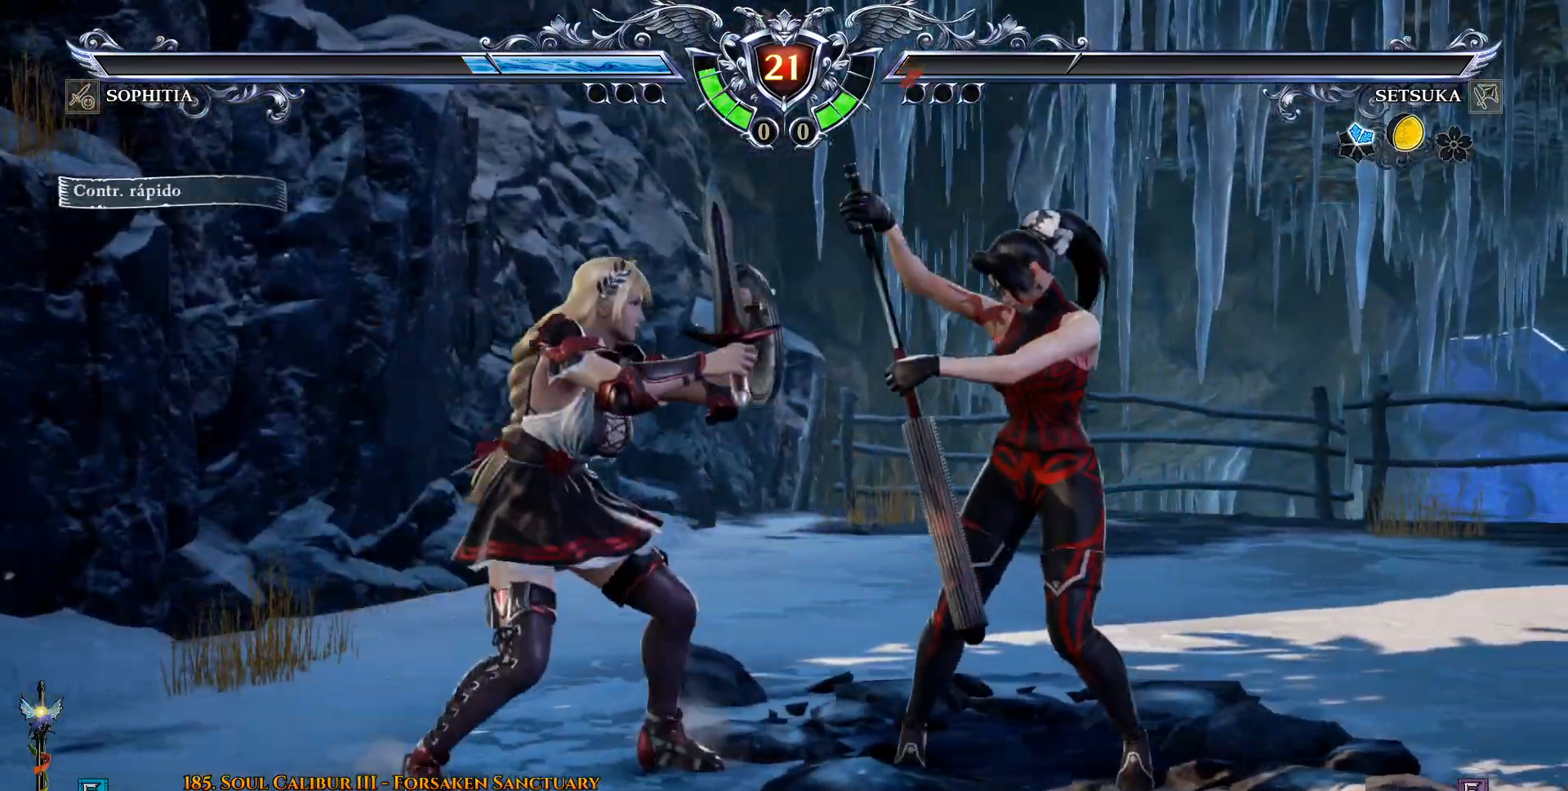
{"dt_ms": 500, "buttons": [], "left_stick": "center", "right_stick": "center", "events": [[33, "CROSS", "down"], [33, "DPAD_DOWN", "down"], [50, "CROSS", "up"], [100, "CIRCLE", "up"], [150, "CROSS", "down"], [150, "DPAD_DOWN", "up"], [183, "DPAD_LEFT", "up"], [433, "CROSS", "up"]]}
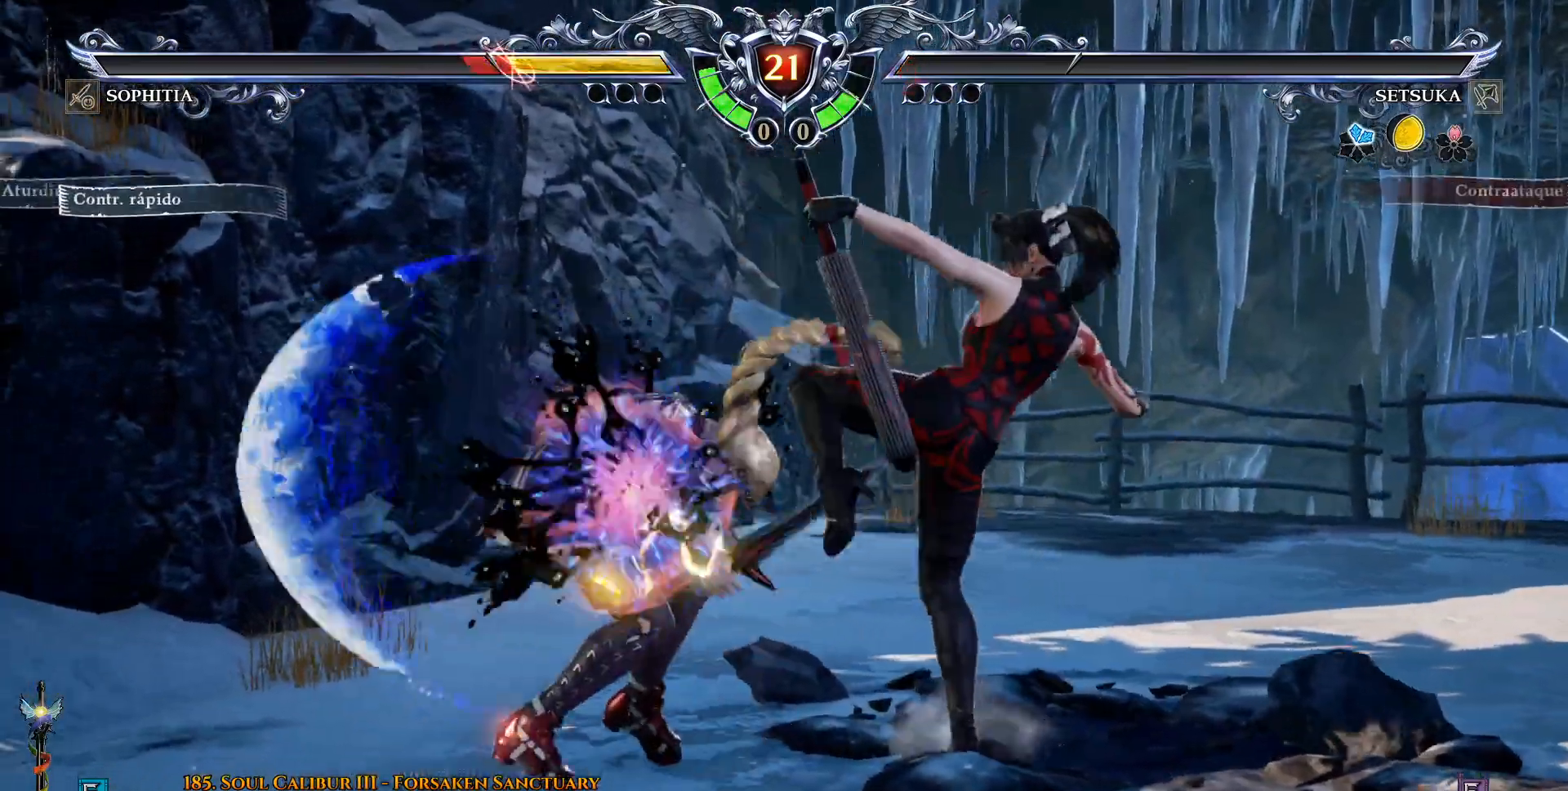
{"dt_ms": 500, "buttons": [], "left_stick": "center", "right_stick": "center", "events": [[333, "DPAD_UP", "down"], [367, "R2", "down"], [450, "R2", "up"], [483, "DPAD_UP", "up"]]}
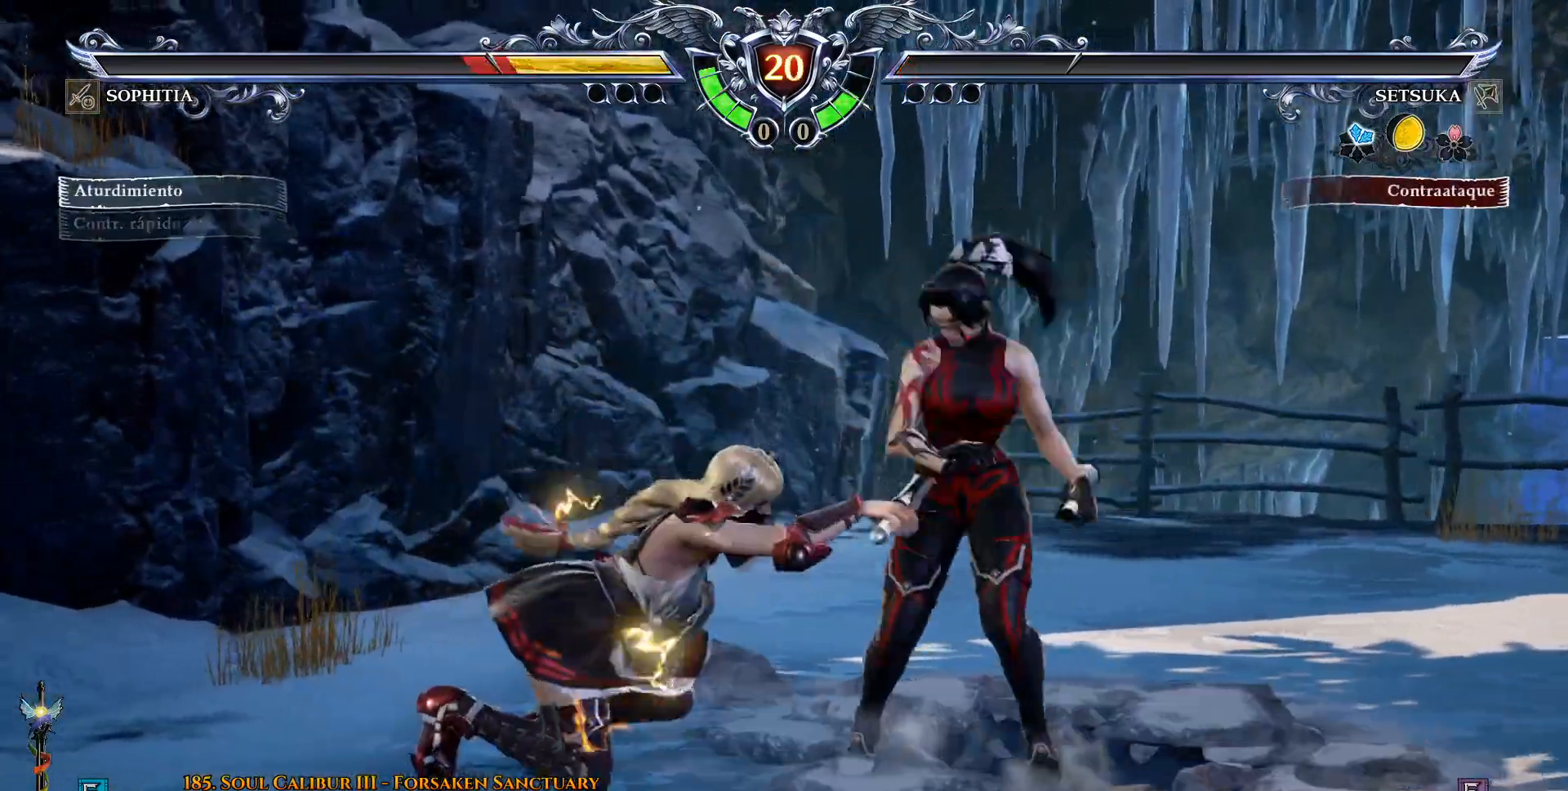
{"dt_ms": 500, "buttons": [], "left_stick": "center", "right_stick": "center", "events": [[17, "TRIANGLE", "down"], [100, "TRIANGLE", "up"], [150, "TRIANGLE", "down"], [250, "TRIANGLE", "up"], [333, "TRIANGLE", "down"], [450, "TRIANGLE", "up"]]}
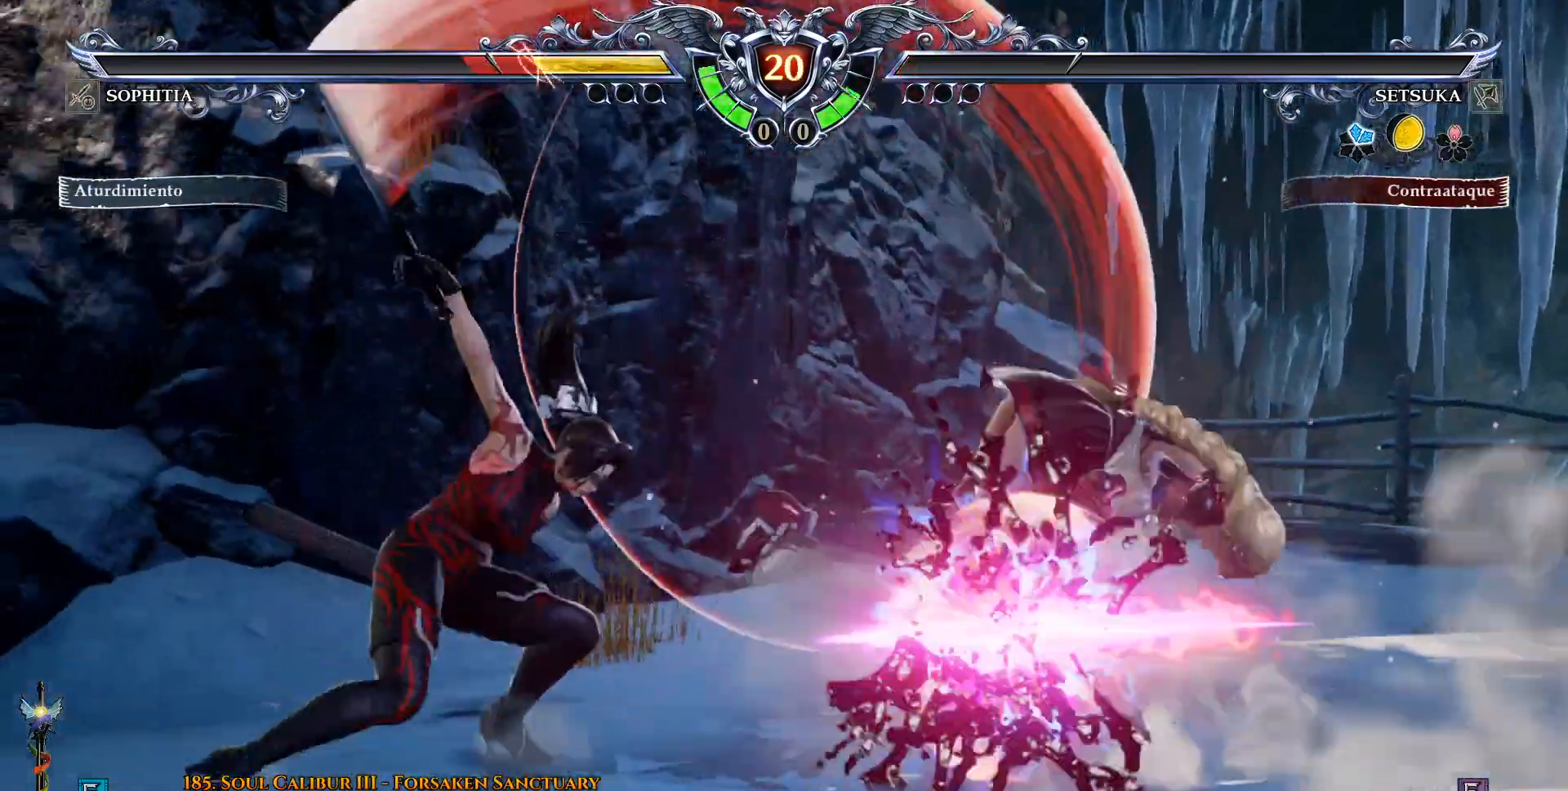
{"dt_ms": 500, "buttons": ["SQUARE", "DPAD_DOWN"], "left_stick": "center", "right_stick": "center", "events": [[300, "DPAD_DOWN", "down"], [317, "DPAD_RIGHT", "down"], [350, "DPAD_DOWN", "up"], [467, "DPAD_DOWN", "down"], [467, "DPAD_RIGHT", "up"], [500, "SQUARE", "down"]]}
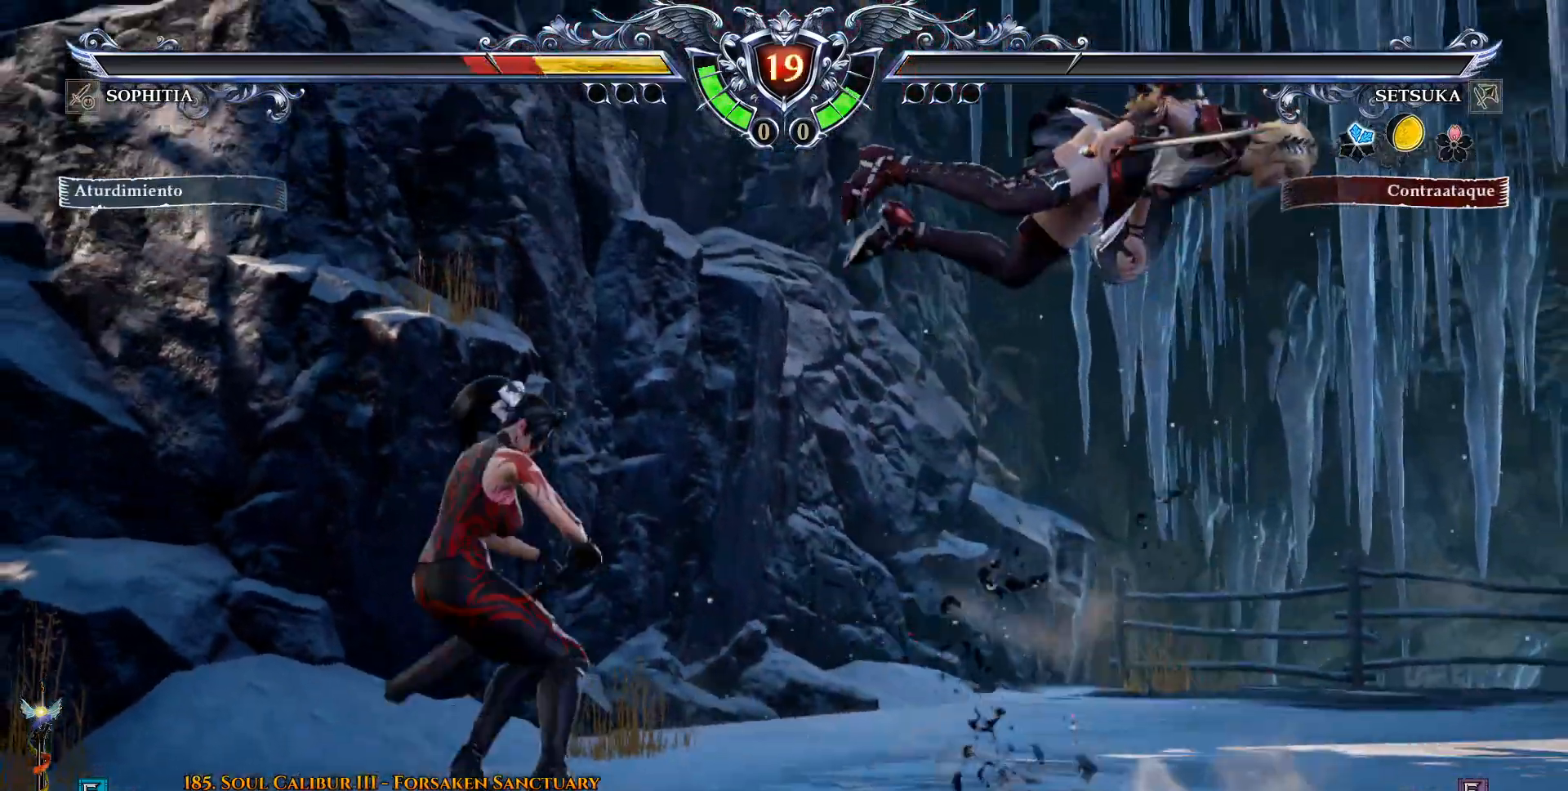
{"dt_ms": 500, "buttons": [], "left_stick": "center", "right_stick": "center", "events": [[50, "SQUARE", "up"], [50, "TRIANGLE", "down"], [133, "TRIANGLE", "up"], [183, "DPAD_DOWN", "up"], [350, "CROSS", "down"], [367, "CROSS", "up"]]}
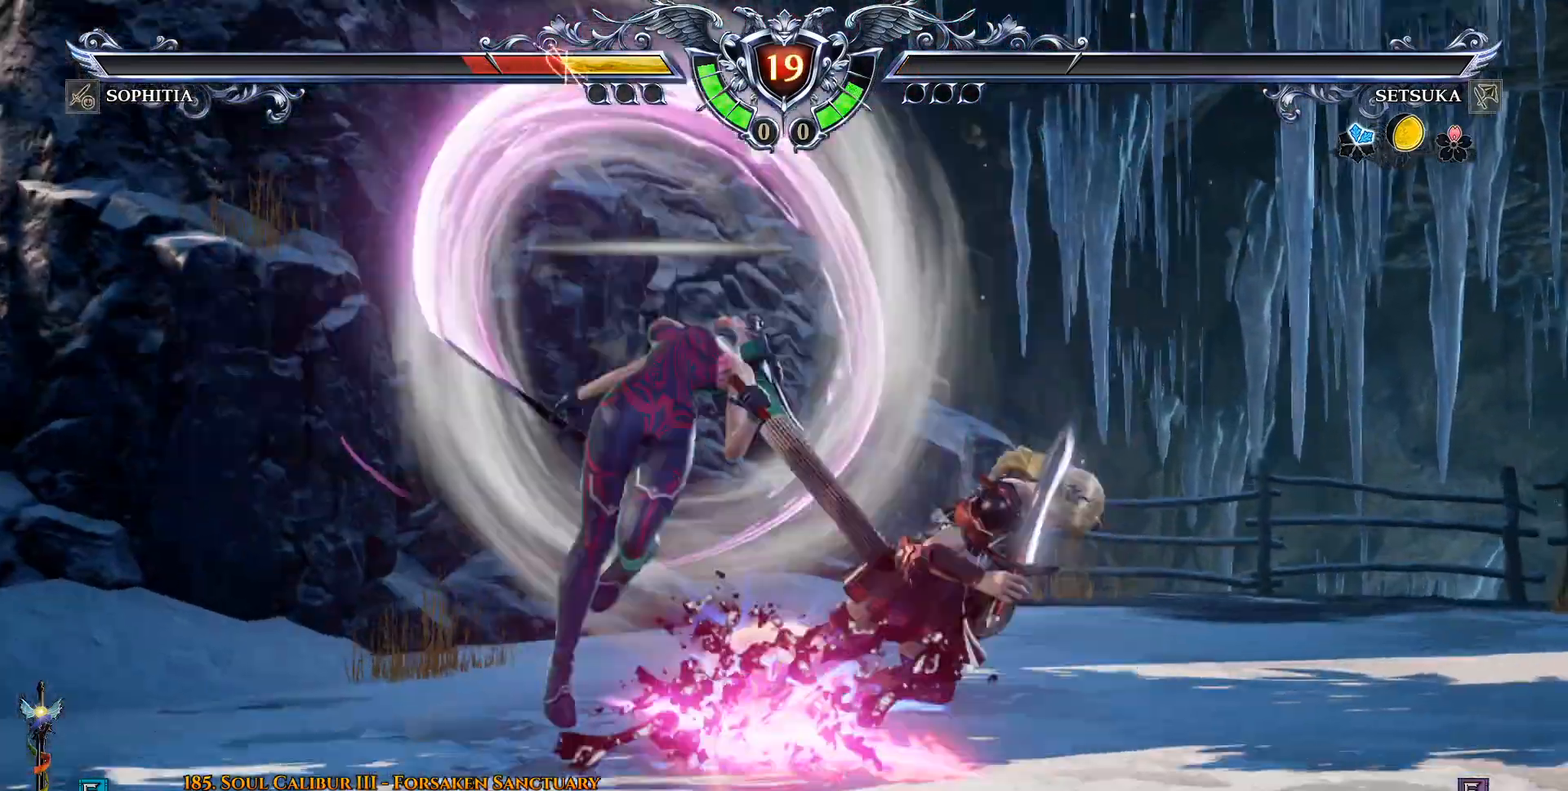
{"dt_ms": 500, "buttons": ["DPAD_DOWN", "DPAD_RIGHT"], "left_stick": "center", "right_stick": "center", "events": [[283, "DPAD_RIGHT", "down"], [300, "DPAD_DOWN", "down"], [333, "TRIANGLE", "down"], [433, "TRIANGLE", "up"]]}
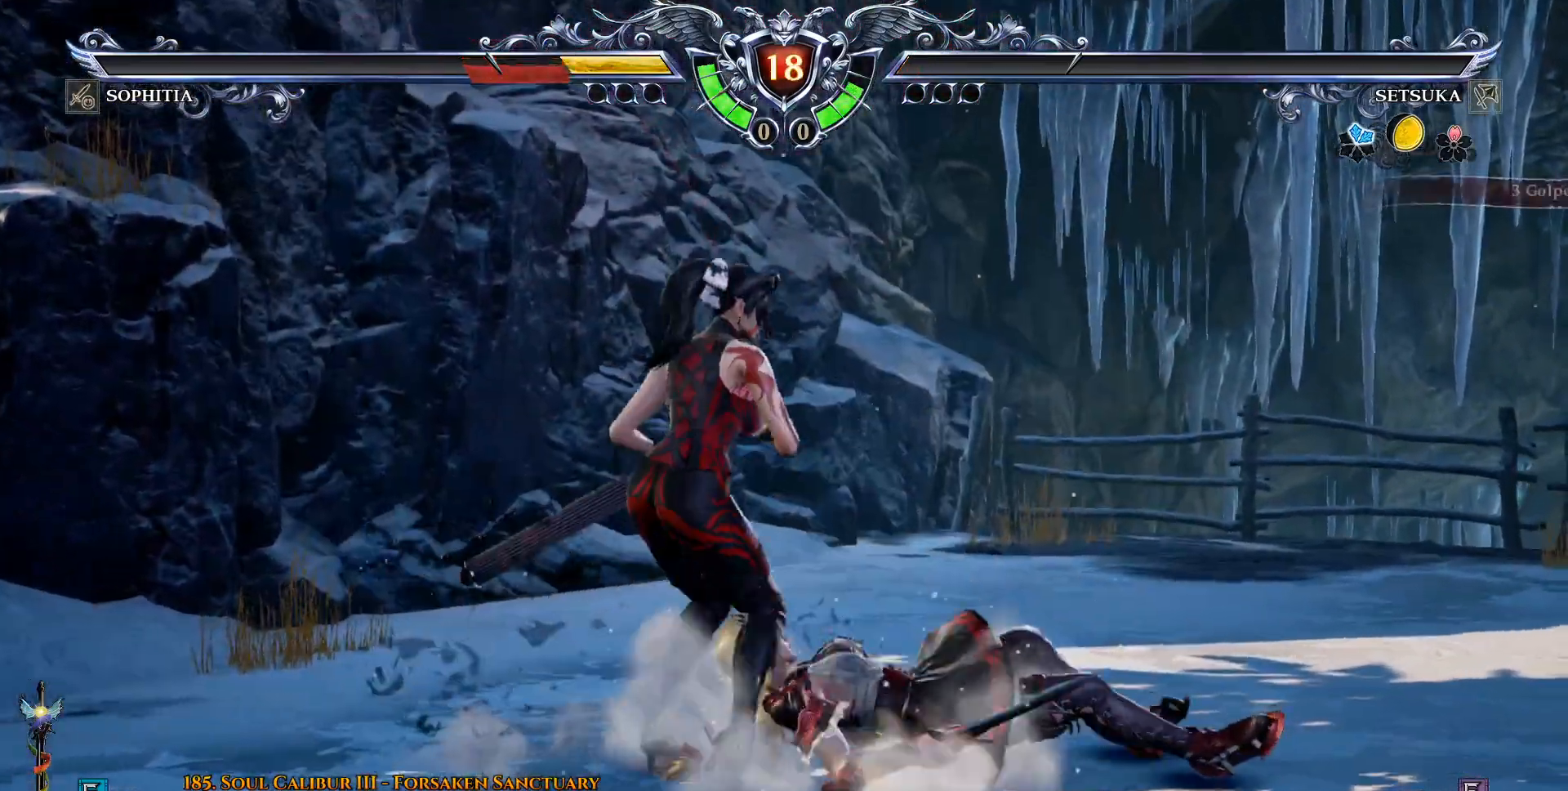
{"dt_ms": 500, "buttons": [], "left_stick": "center", "right_stick": "center", "events": [[50, "TRIANGLE", "down"], [117, "TRIANGLE", "up"], [183, "TRIANGLE", "down"], [367, "DPAD_DOWN", "up"], [367, "TRIANGLE", "up"], [383, "DPAD_RIGHT", "up"]]}